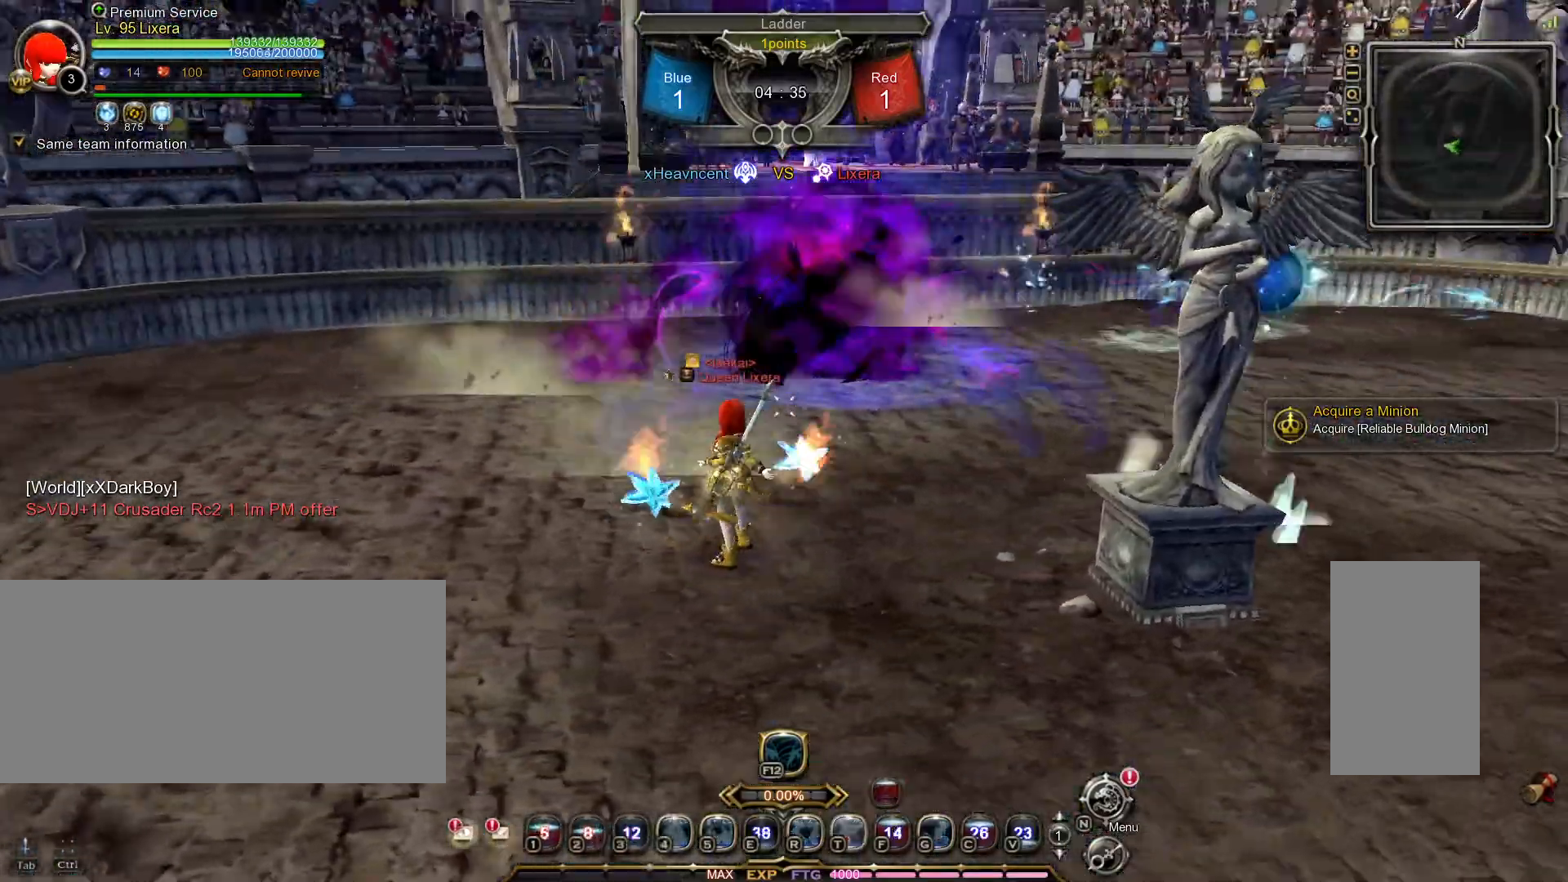
Gameplay with keyboard and mouse; each line is a JSON object with the keys and mouse buttons held at the frame after it. "events" lists presses ("down") and releases ("up") of ".", "/", "0", "1", "2", "3", "4", "5", "6", "7", "8", "9", "a", "alt_l", "alt_r", "b", "backslash", "backspace", "c", "caps_lock", "comma", "ctrl_l", "ctrl_r", "d", "e", "equals", "escape", "f", "f1", "f10", "f11", "f12", "f2", "f3", "f4", "f5", "f6", "f7", "f8", "f9", "g", "h", "i", "j", "k", "l", "lbracket", "m", "minus", "n", "o", "p", "q", "quote", "r", "rbracket", "return", "s", "semicolon", "shift_l", "shift_r", "space", "super_l", "super_r", "t", "tab", "tilde", "u", "v", "w", "x", "y", "z", "mouse_left", "mouse_wheel", "mouse_right", "mouse_mb4" and "mouse_mb5" between this image and that frame as [ms after this image, input, new state], when the widget could be followed in between. "mouse_left", "mouse_wheel", "mouse_right", "mouse_mb4", "mouse_mb5" = the "left", "wheel", "right", "mb4", "mb5" buttons of the "mouse" list. No other keys are recorded. "wheel" means that the mouse wheel is clicked or scrolled. Mouse movement is not recorded.
{"keys": ["w"], "mouse": [], "events": []}
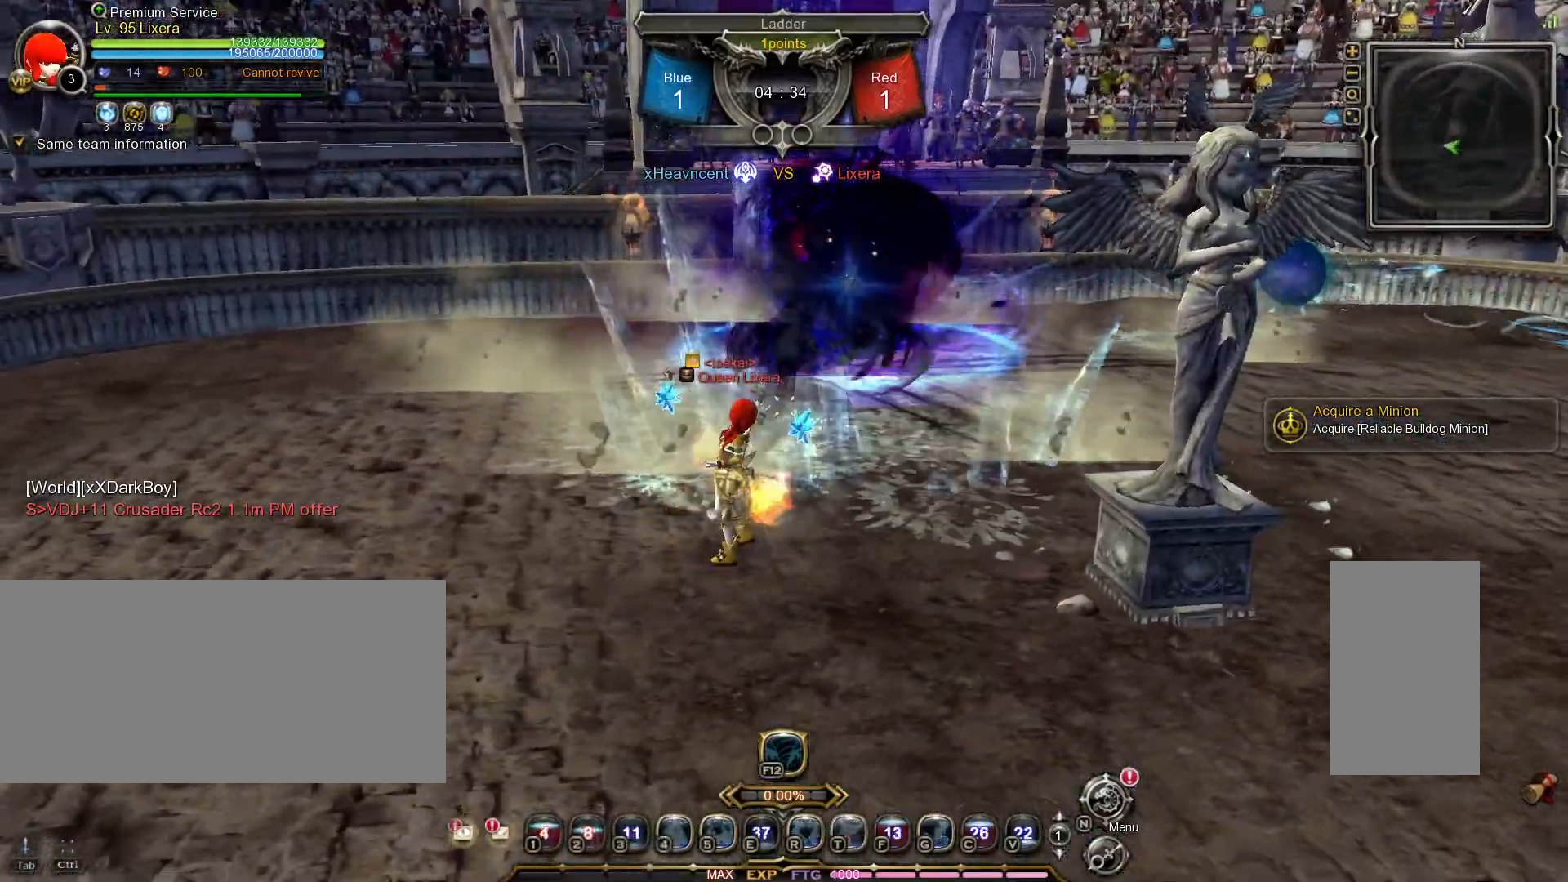
{"keys": ["w"], "mouse": [], "events": []}
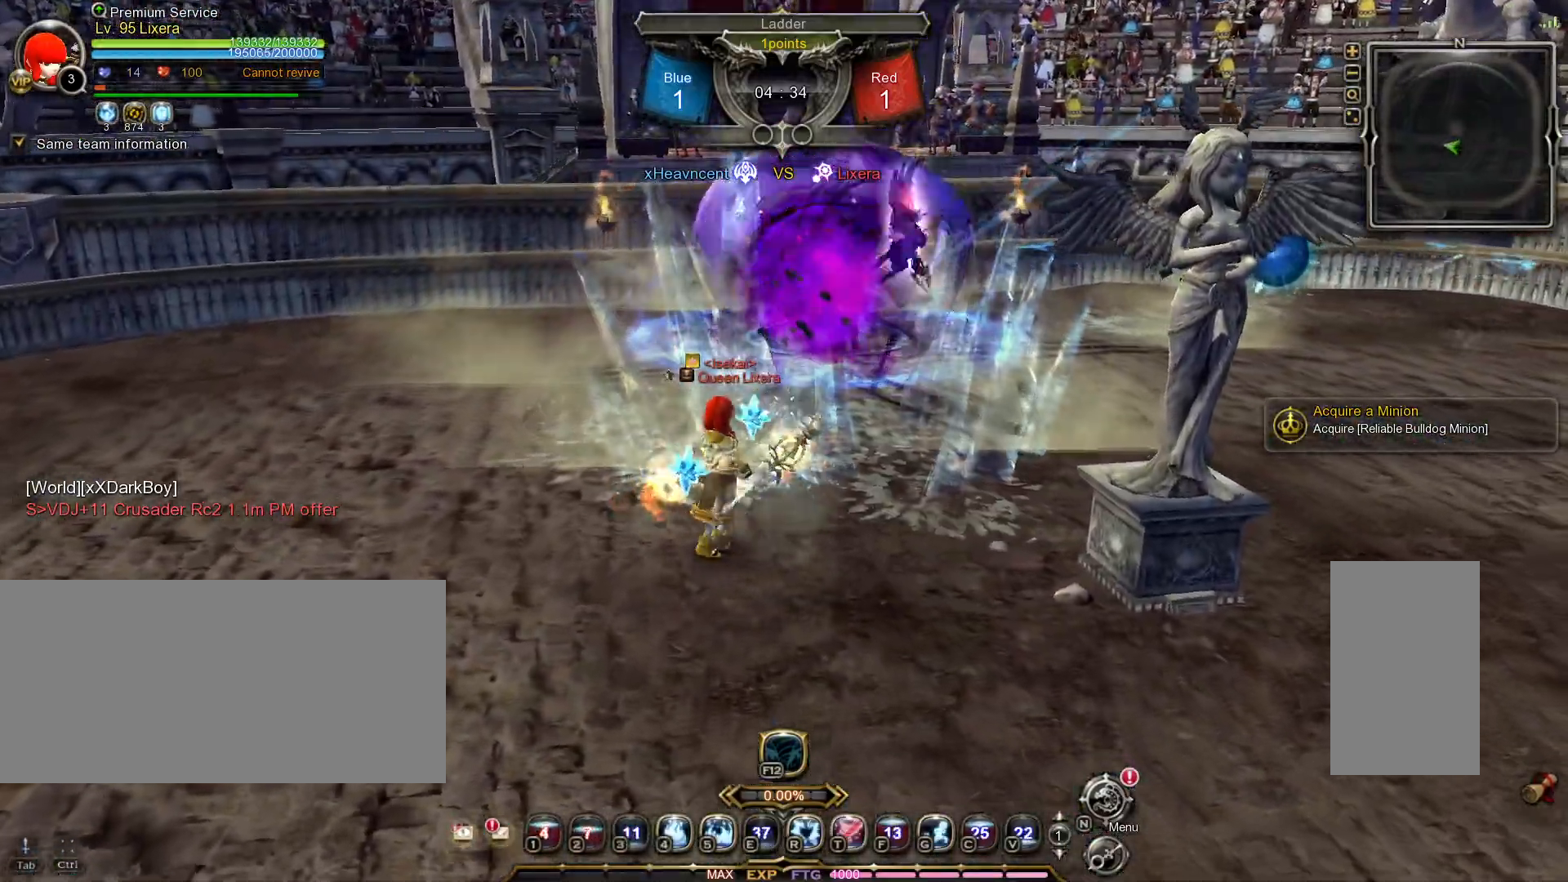
{"keys": ["w"], "mouse": [], "events": [[217, "d", "down"], [283, "d", "up"], [400, "g", "down"], [467, "g", "up"]]}
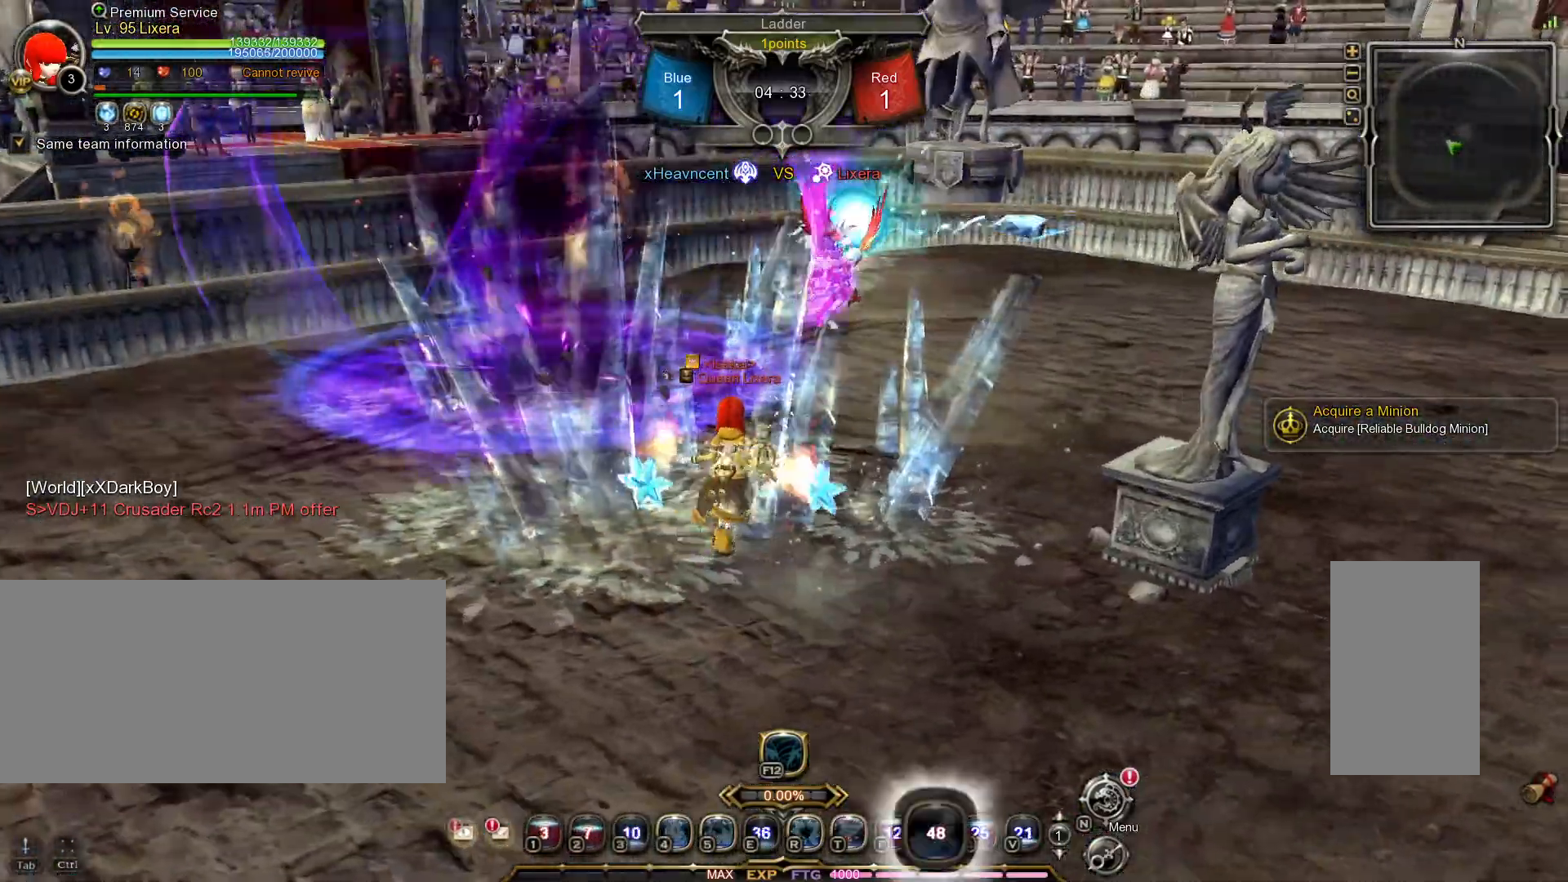
{"keys": [], "mouse": [], "events": [[50, "w", "up"]]}
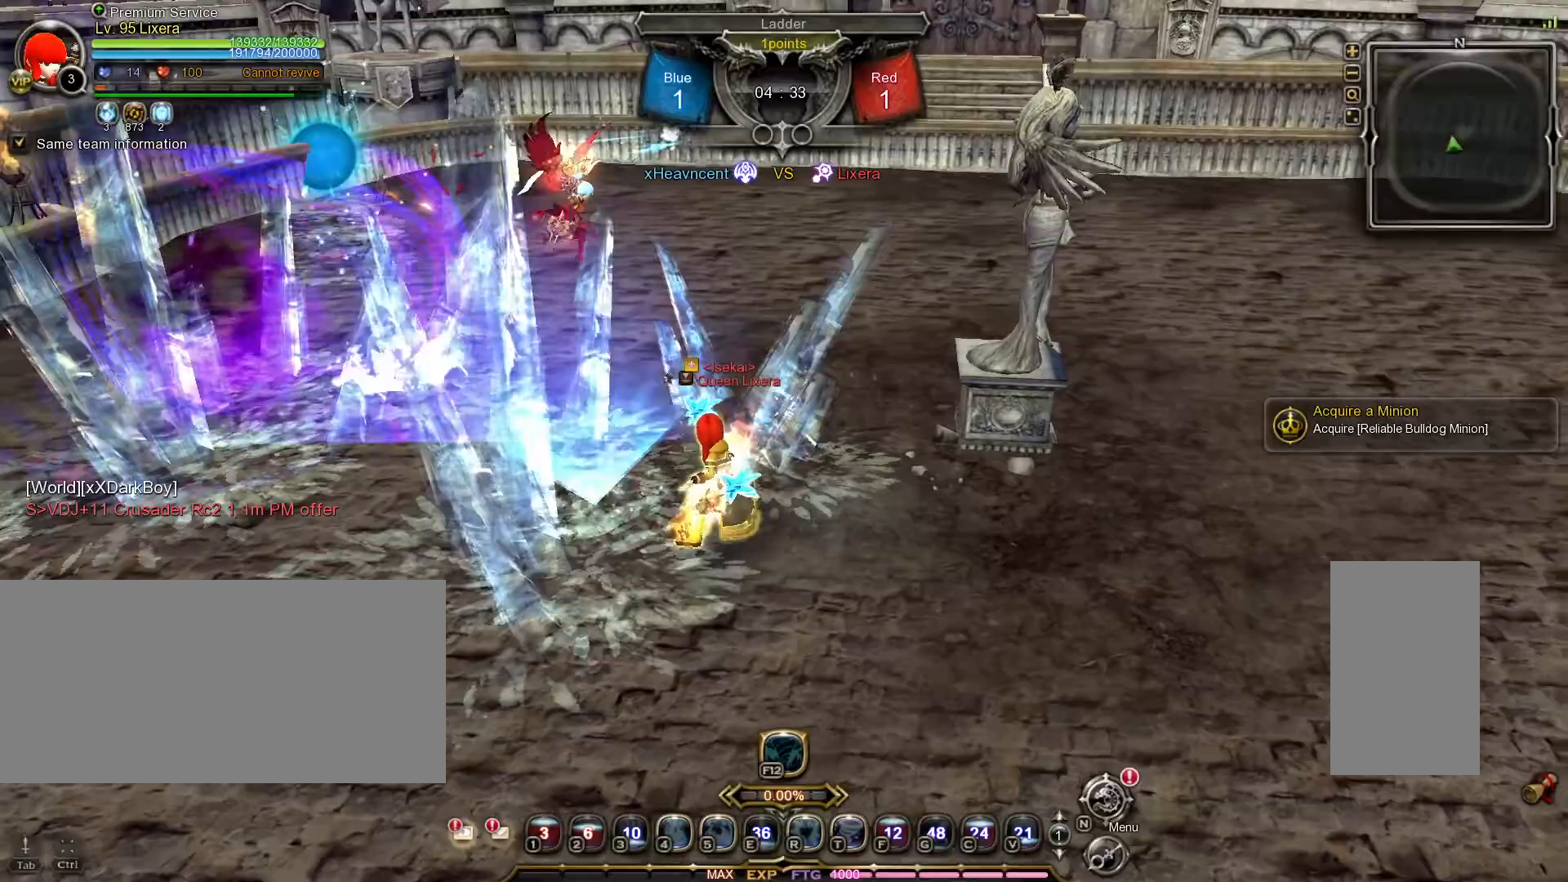
{"keys": [], "mouse": [], "events": []}
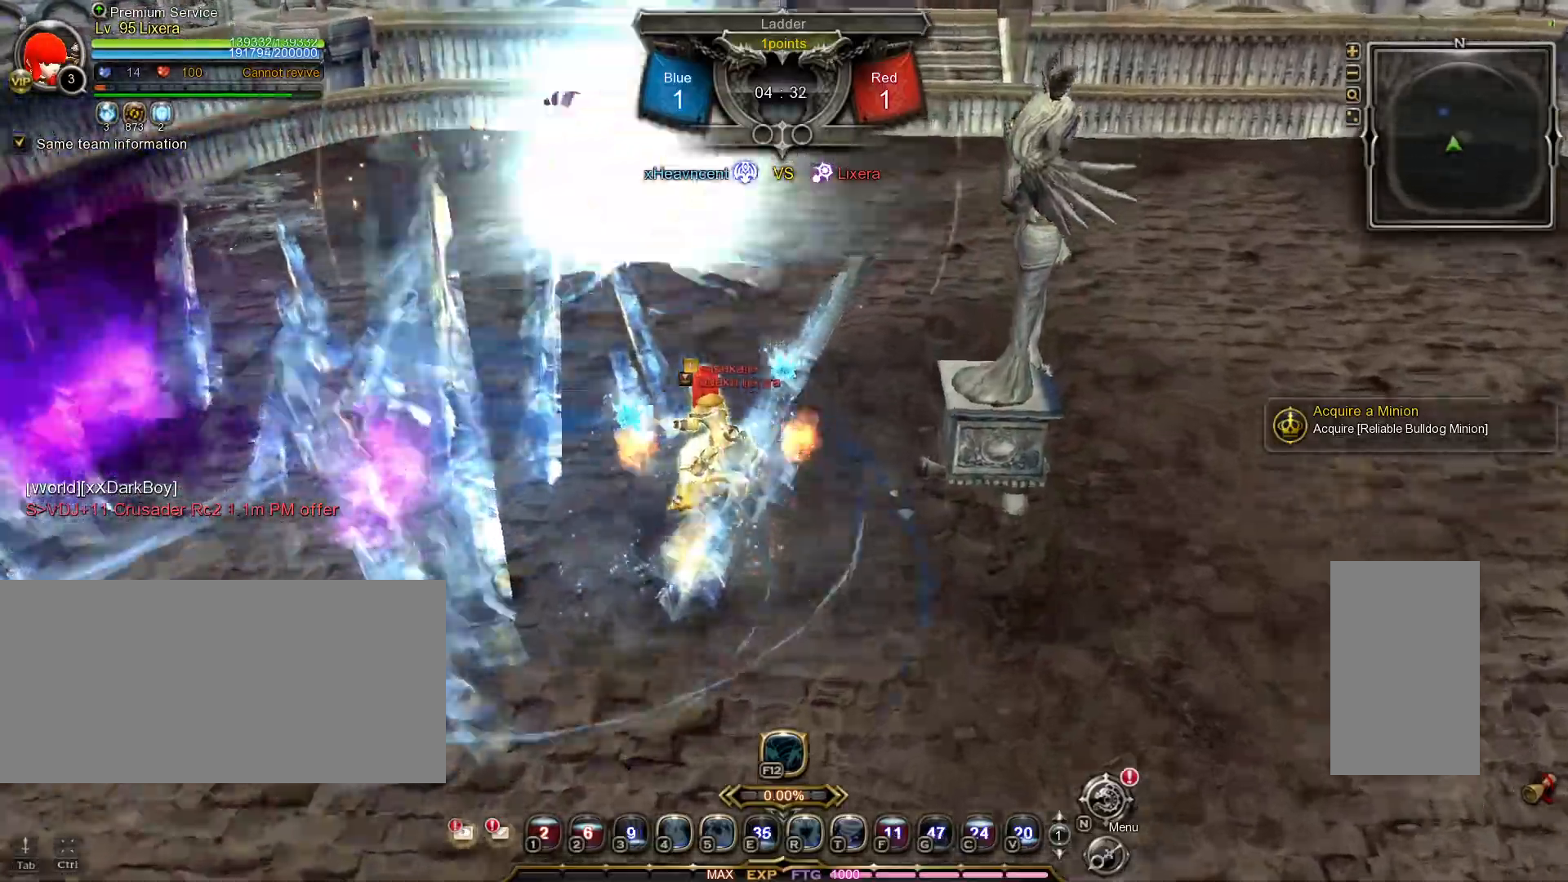
{"keys": [], "mouse": [], "events": []}
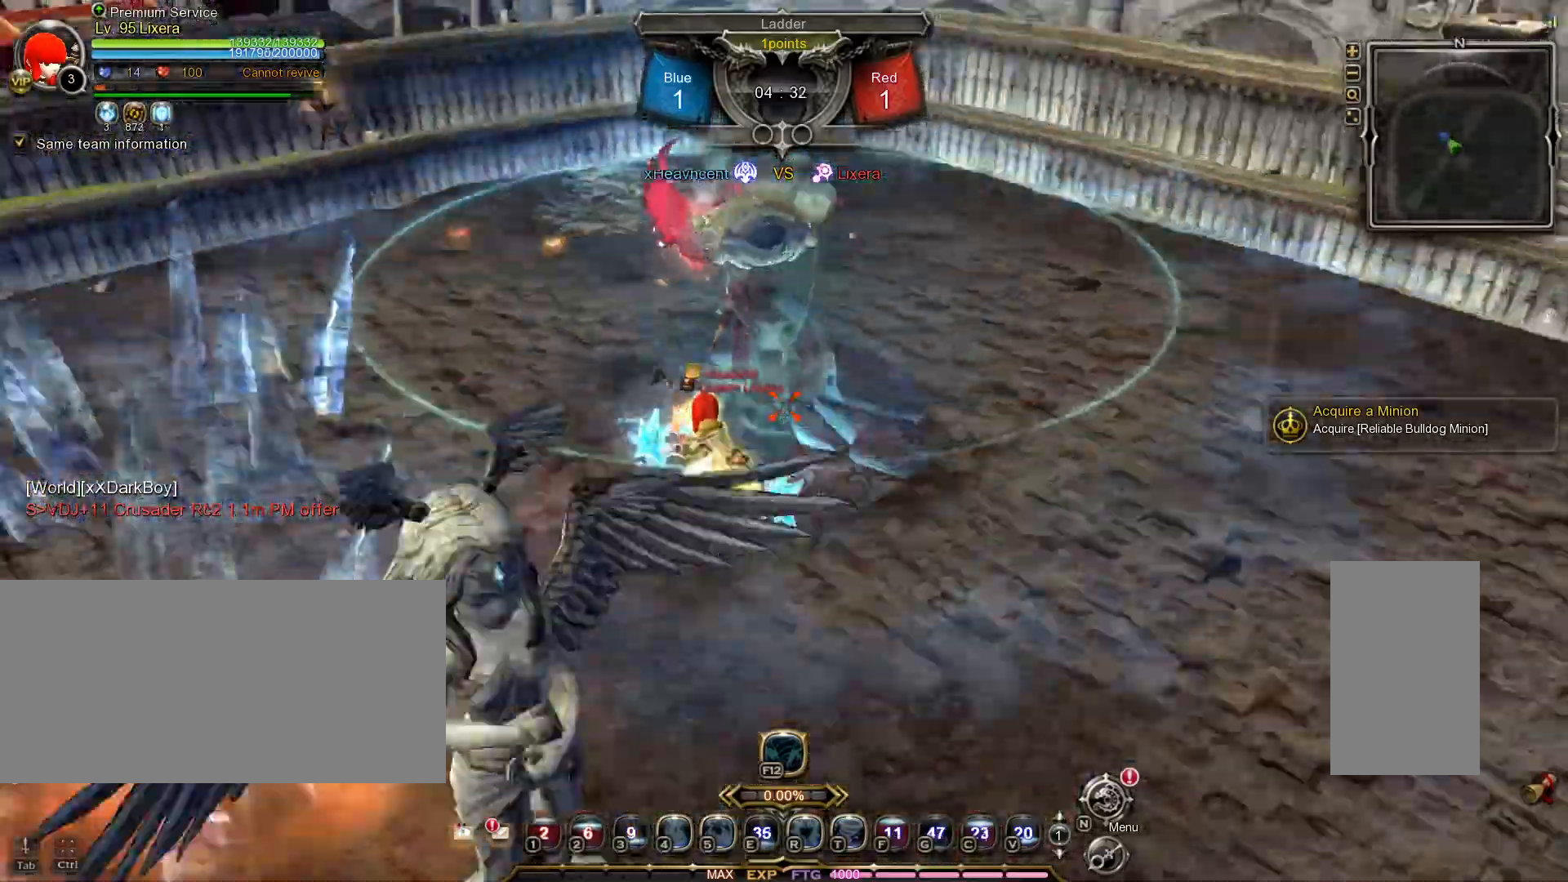
{"keys": [], "mouse": [], "events": []}
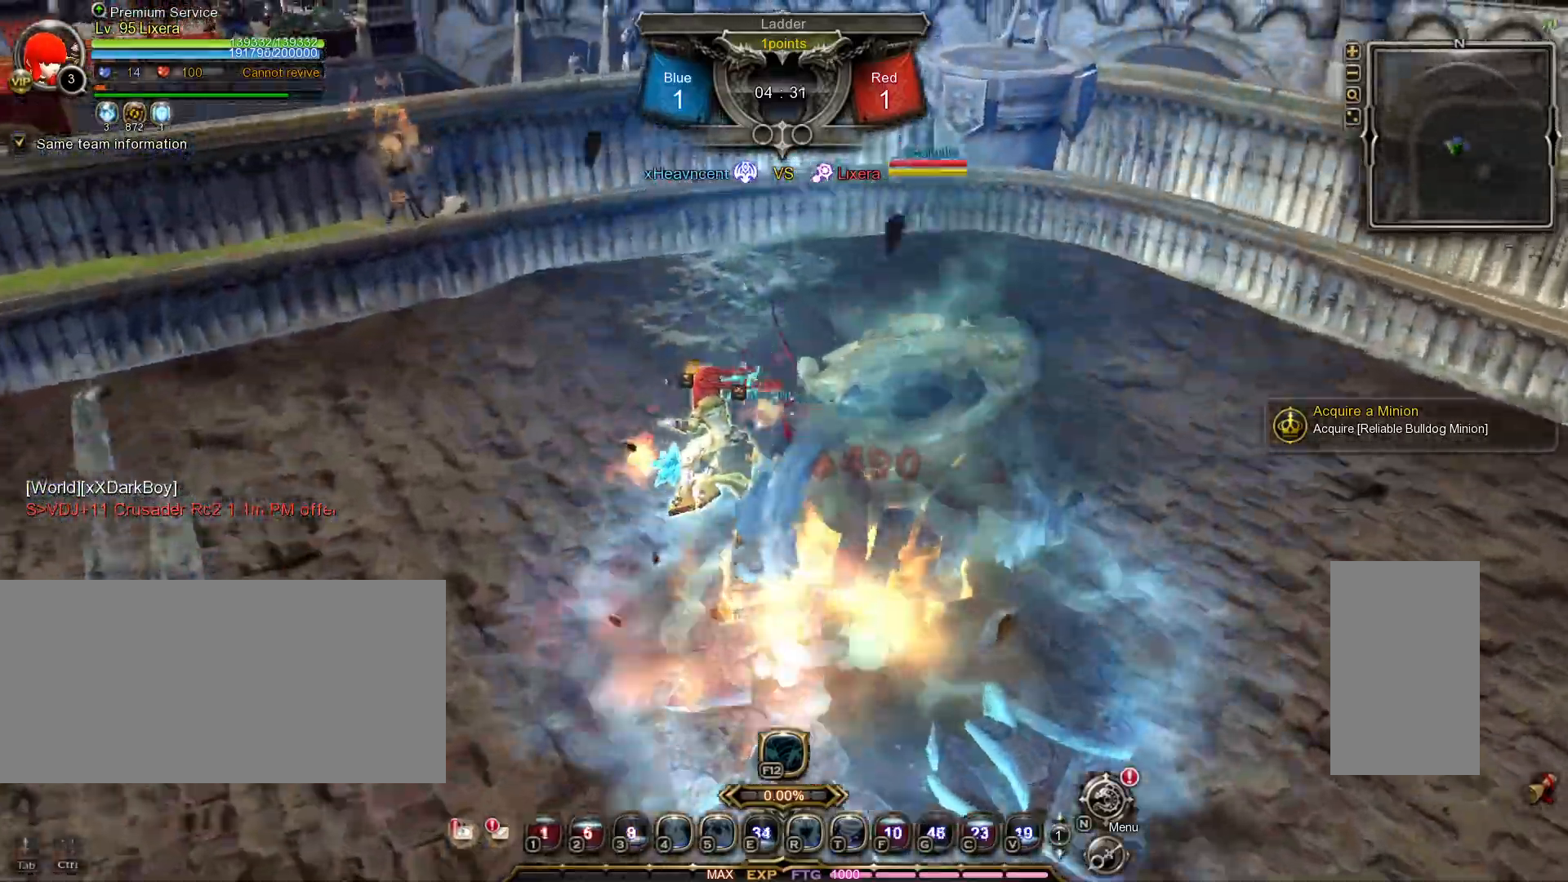
{"keys": [], "mouse": [], "events": []}
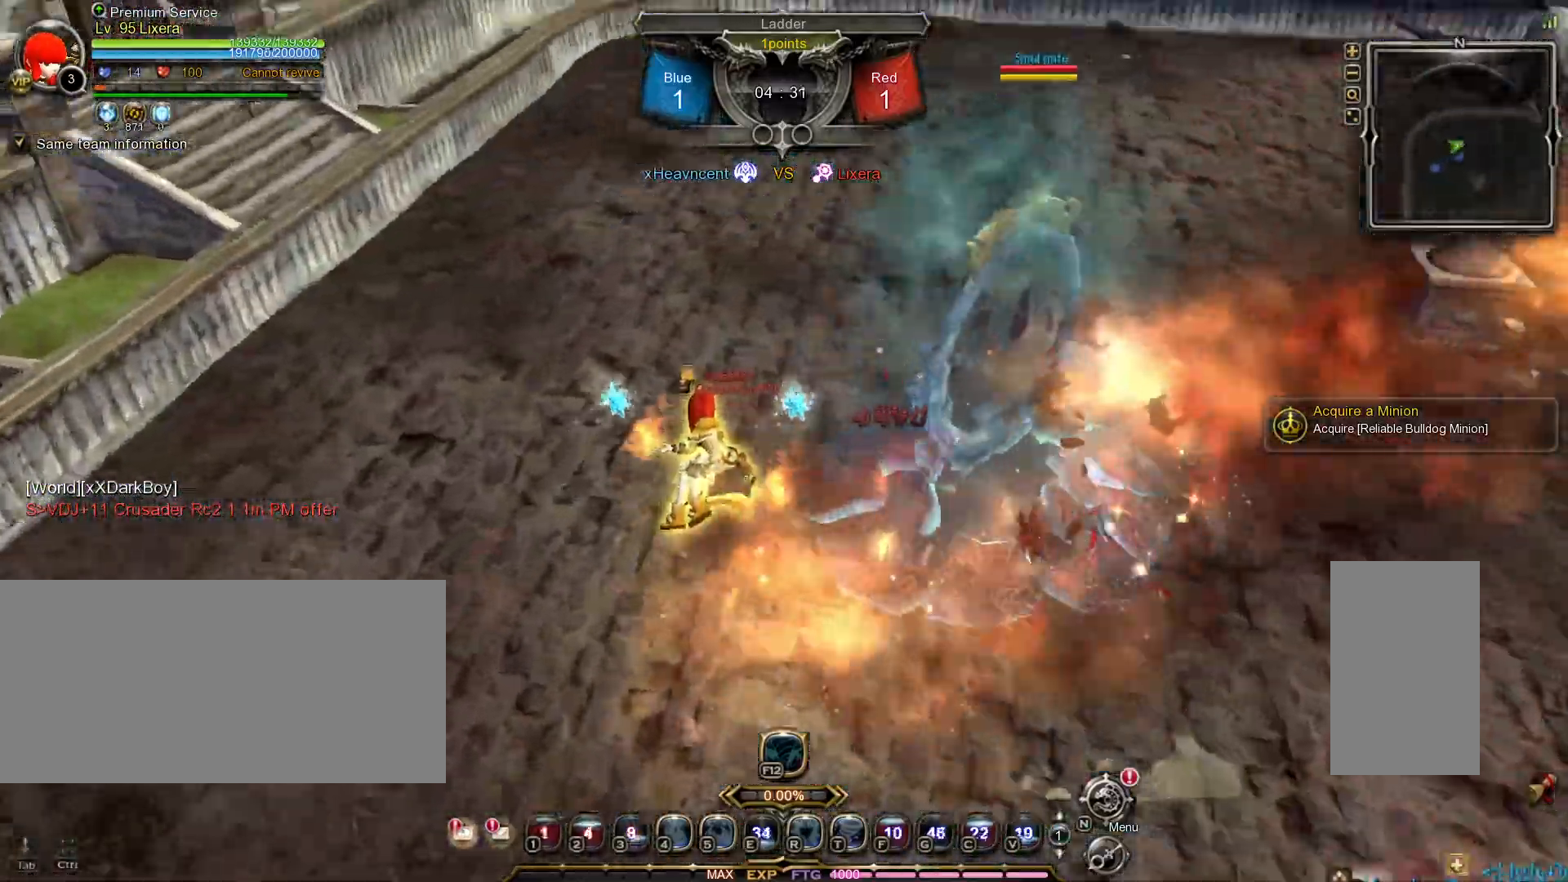
{"keys": [], "mouse": [], "events": []}
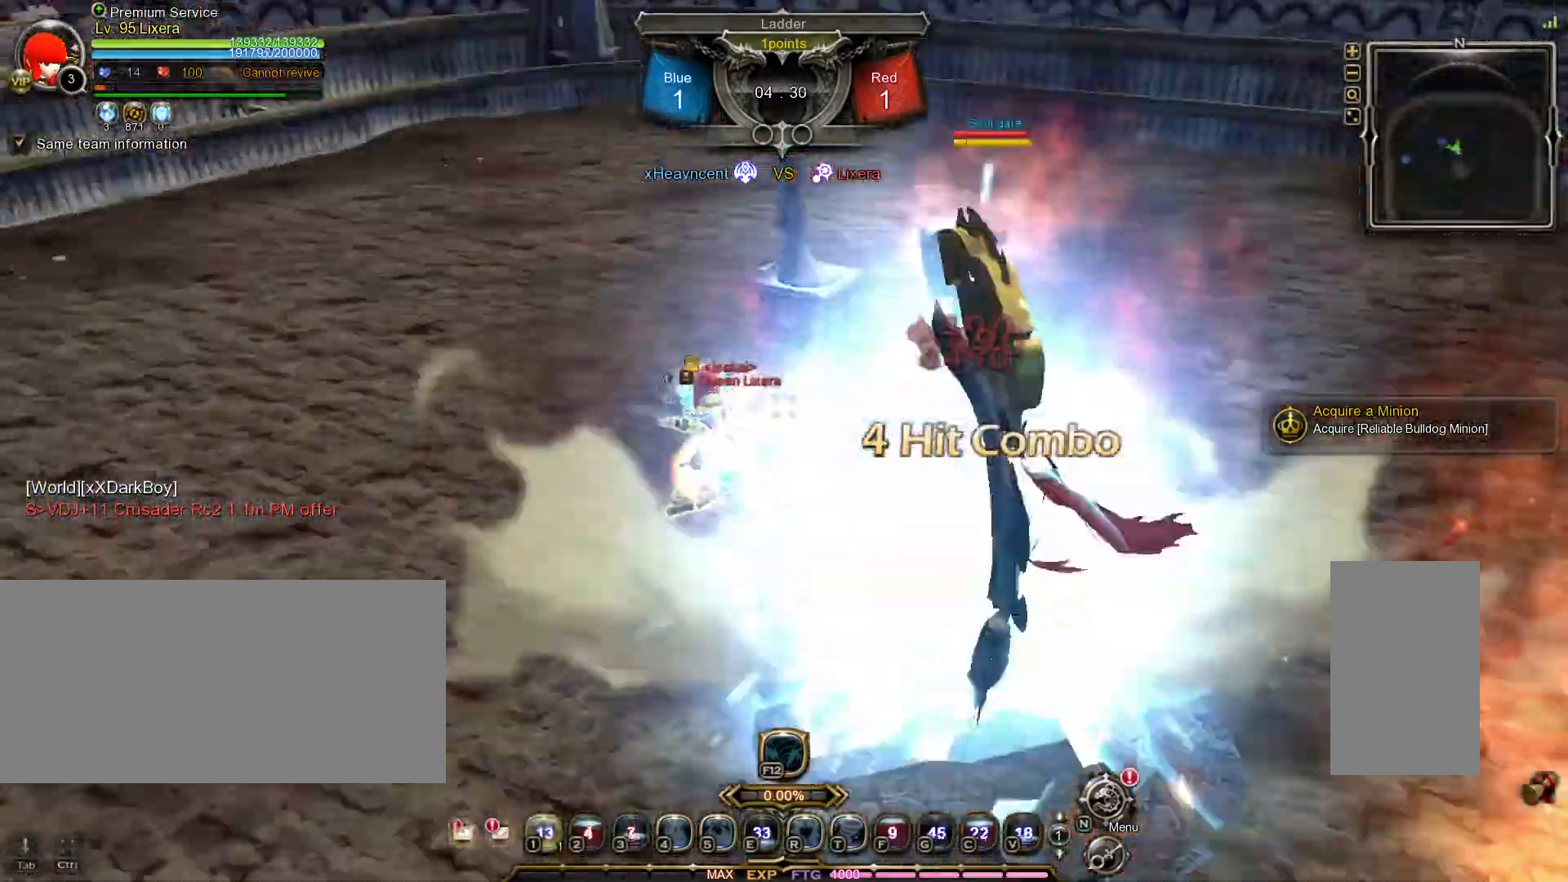
{"keys": [], "mouse": [], "events": []}
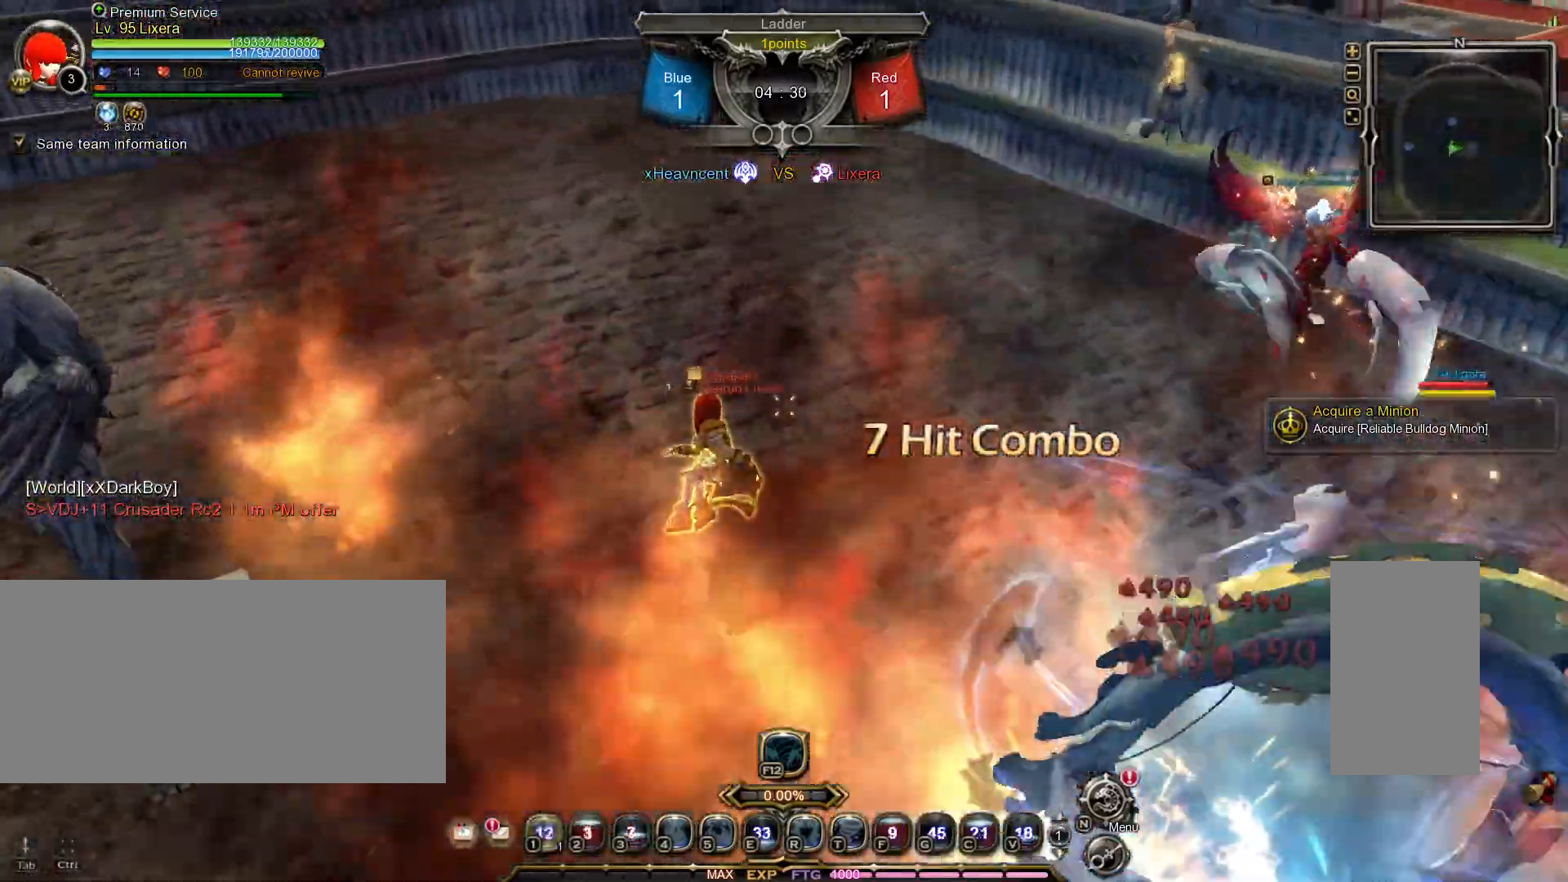
{"keys": [], "mouse": [], "events": []}
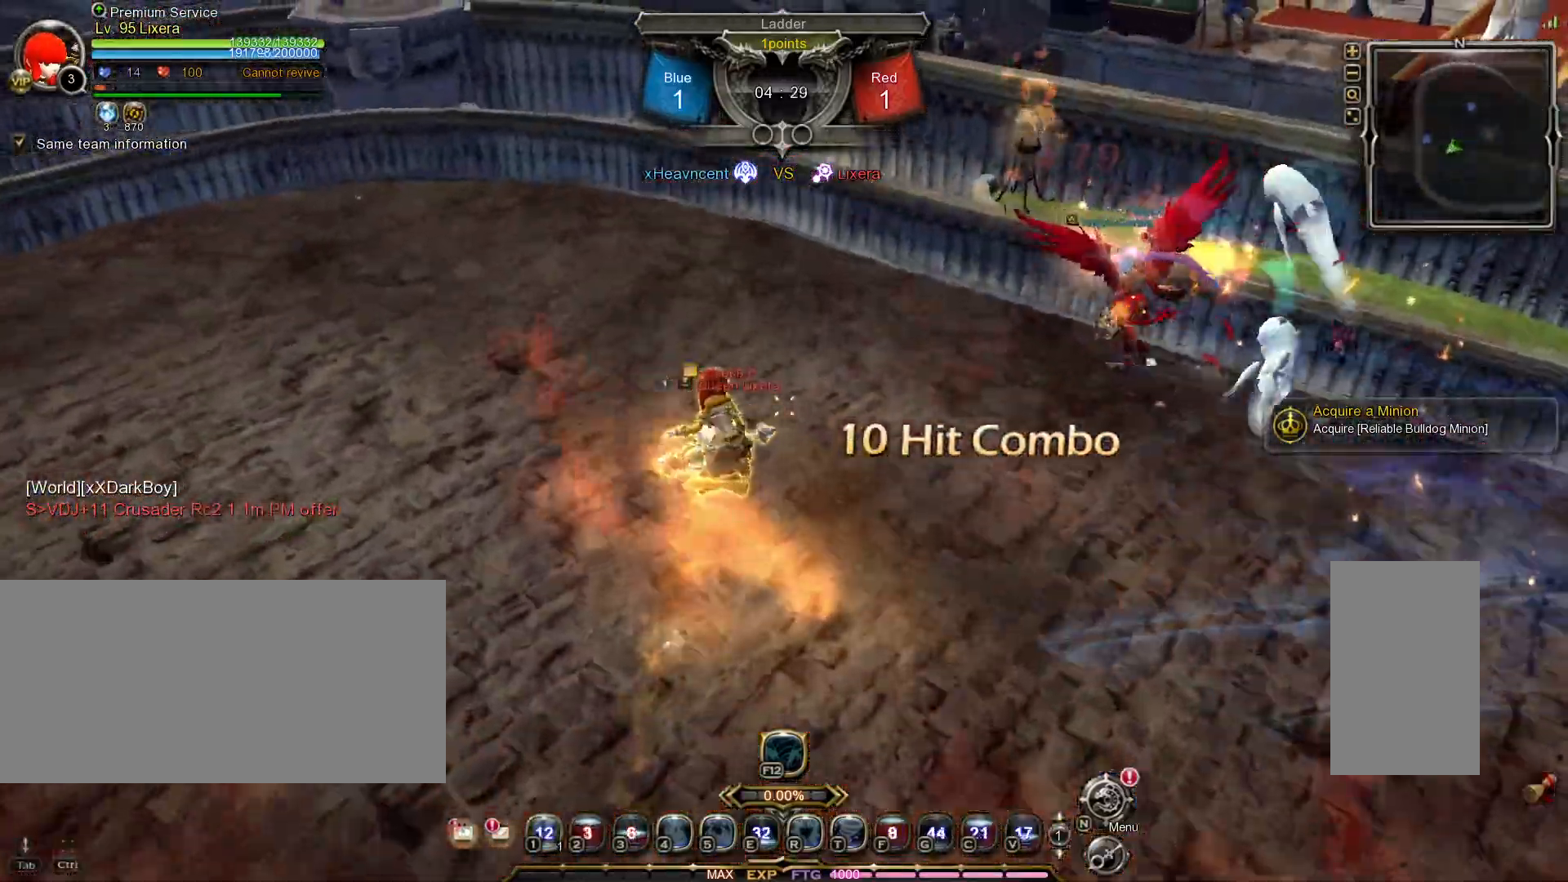
{"keys": ["shift_l", "w"], "mouse": [], "events": [[333, "w", "down"], [383, "shift_l", "down"]]}
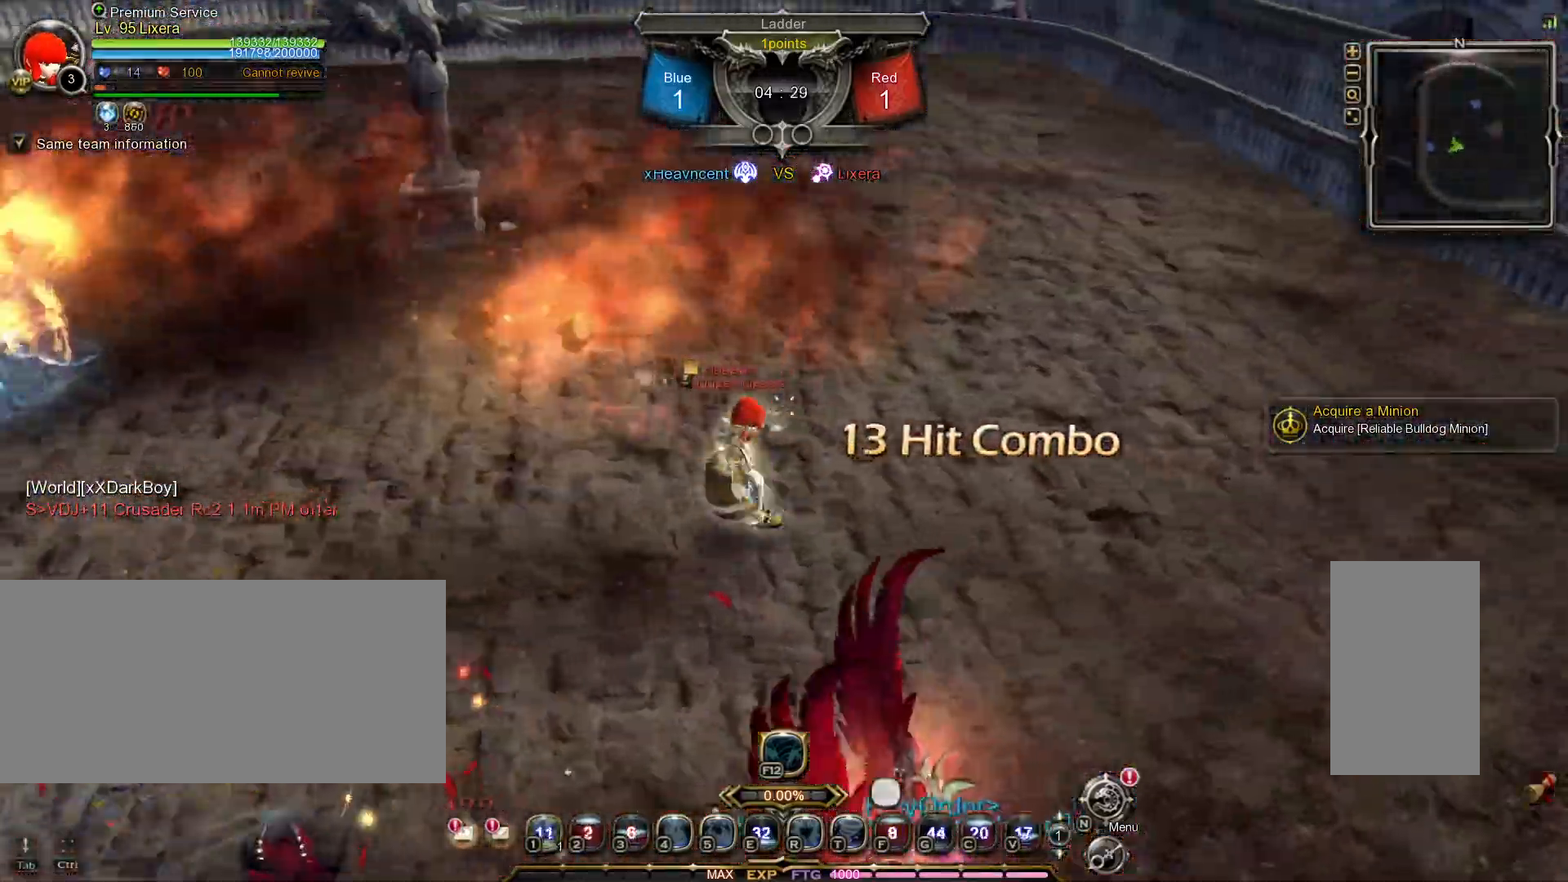
{"keys": ["w"], "mouse": [], "events": [[433, "shift_l", "up"]]}
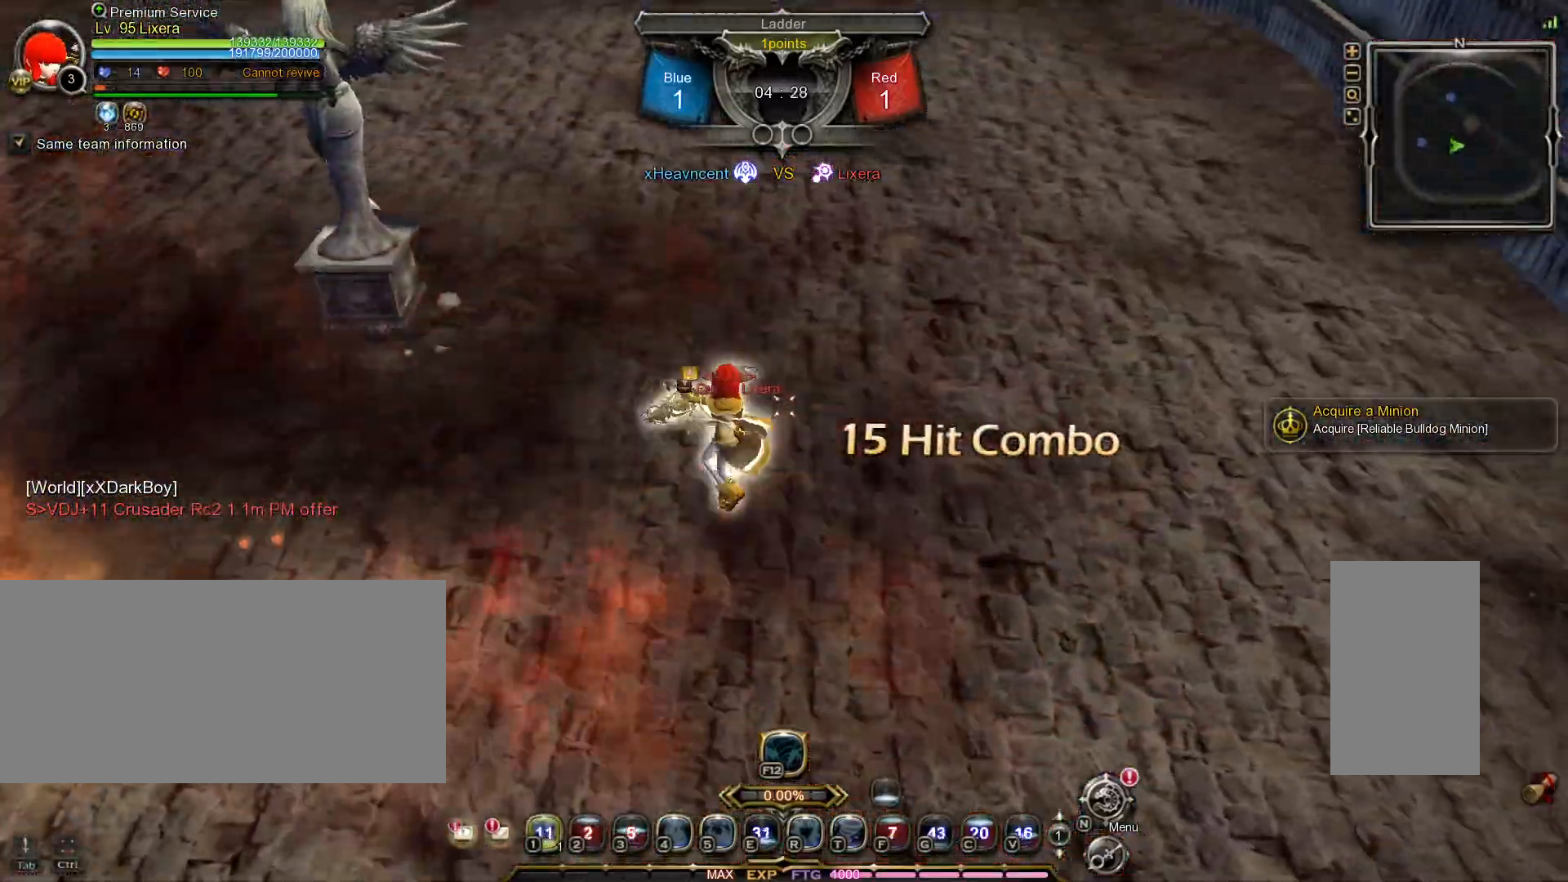
{"keys": ["tilde", "w"], "mouse": [], "events": [[300, "space", "down"], [383, "space", "up"], [417, "tilde", "down"]]}
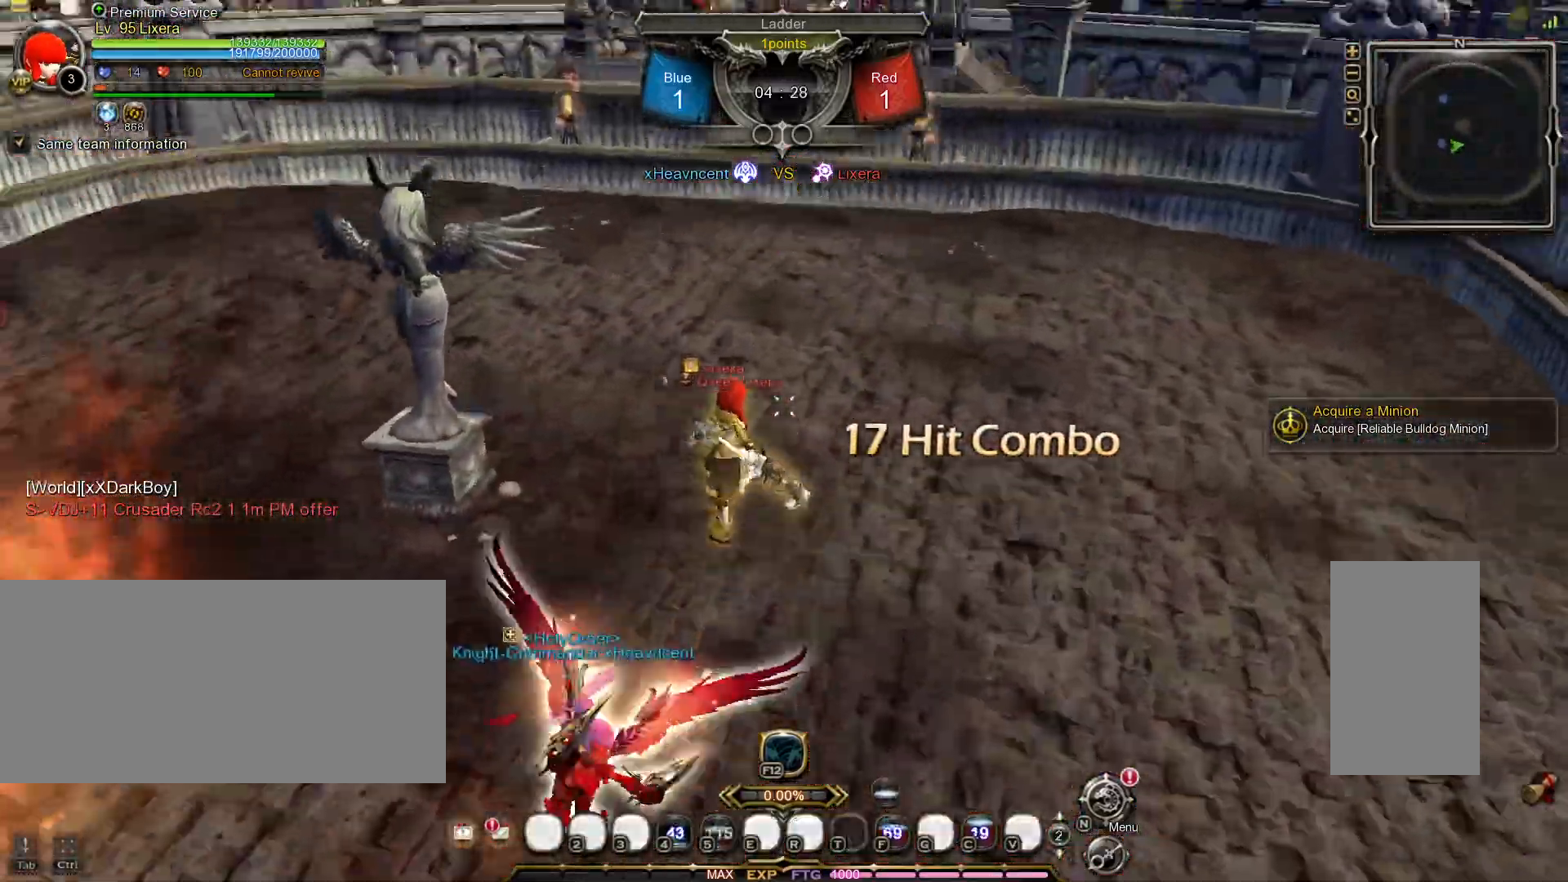
{"keys": ["a"], "mouse": ["left"], "events": [[50, "tilde", "up"], [283, "tilde", "down"], [367, "w", "up"], [383, "tilde", "up"], [400, "mouse_left", "down"], [483, "a", "down"]]}
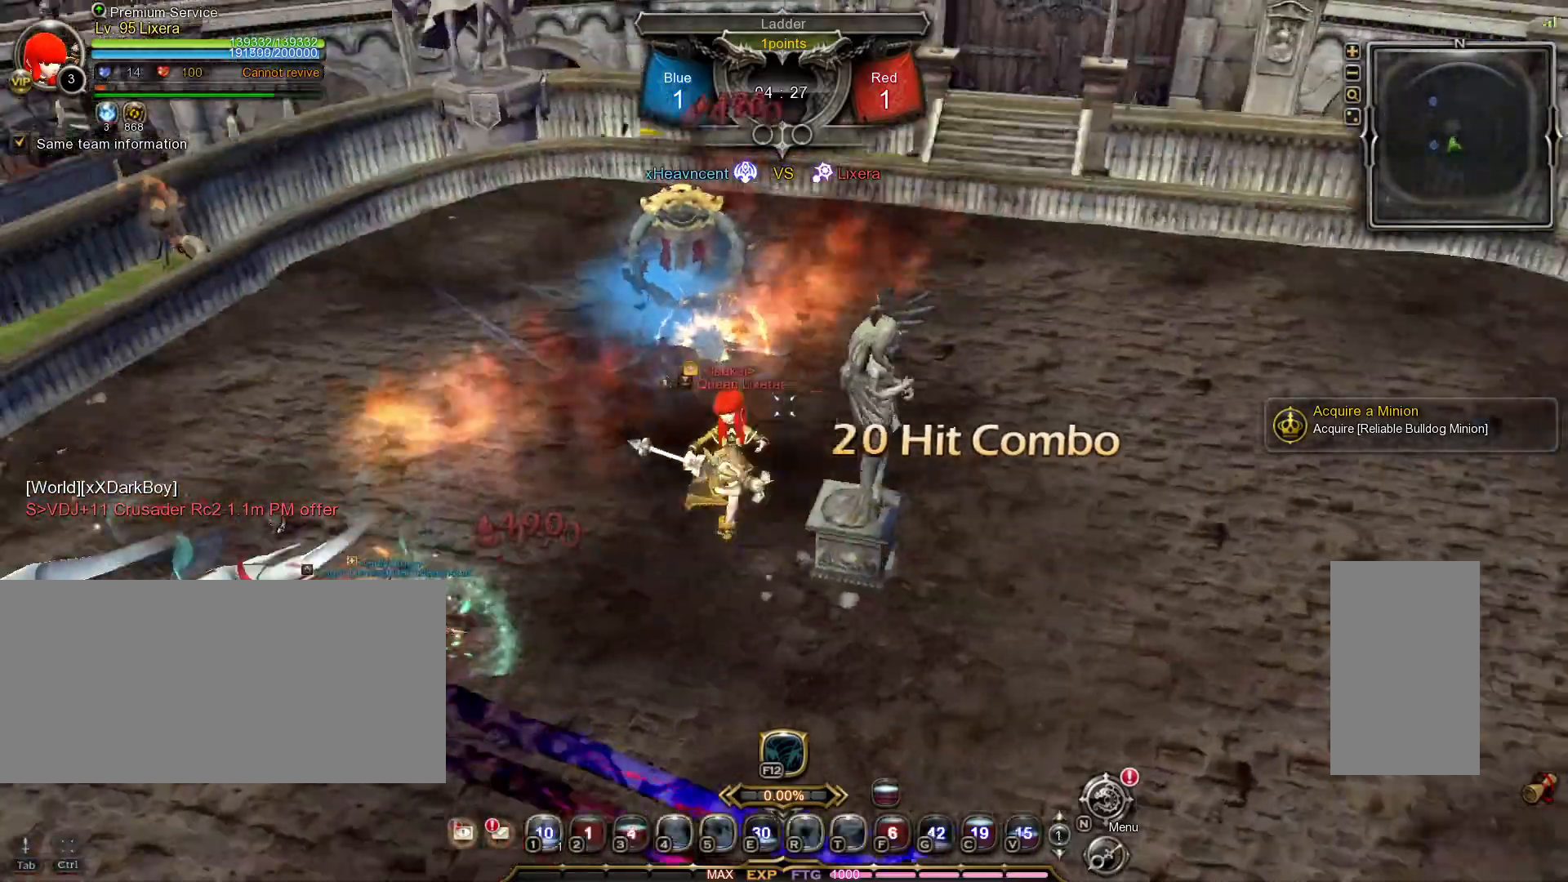
{"keys": [], "mouse": [], "events": [[117, "mouse_left", "up"], [333, "a", "up"]]}
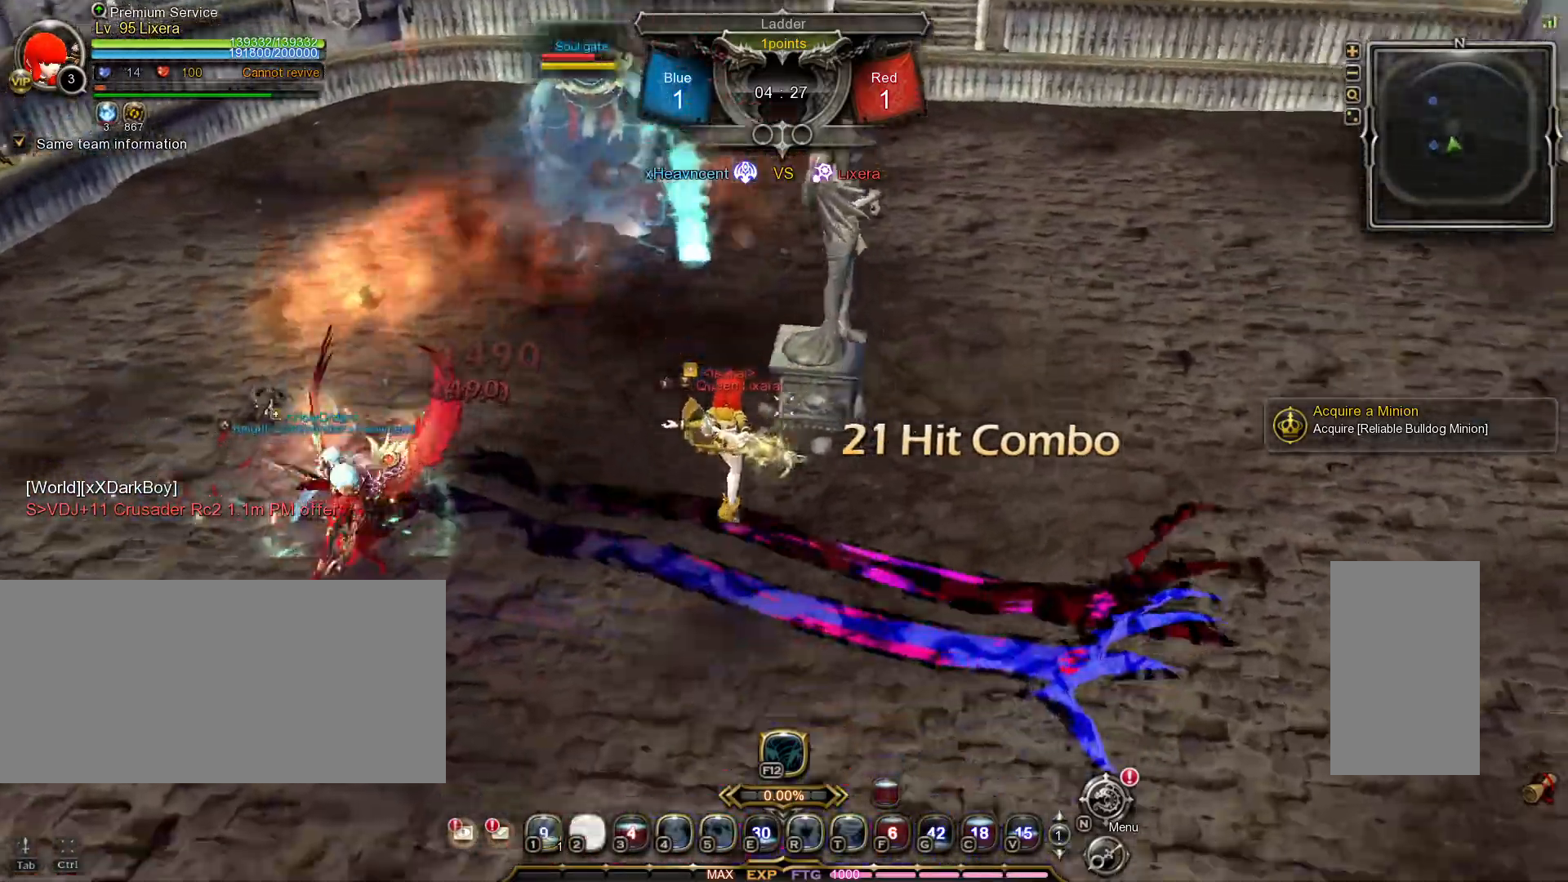
{"keys": [], "mouse": [], "events": [[83, "a", "down"], [83, "shift_l", "down"], [250, "shift_l", "up"], [283, "a", "up"]]}
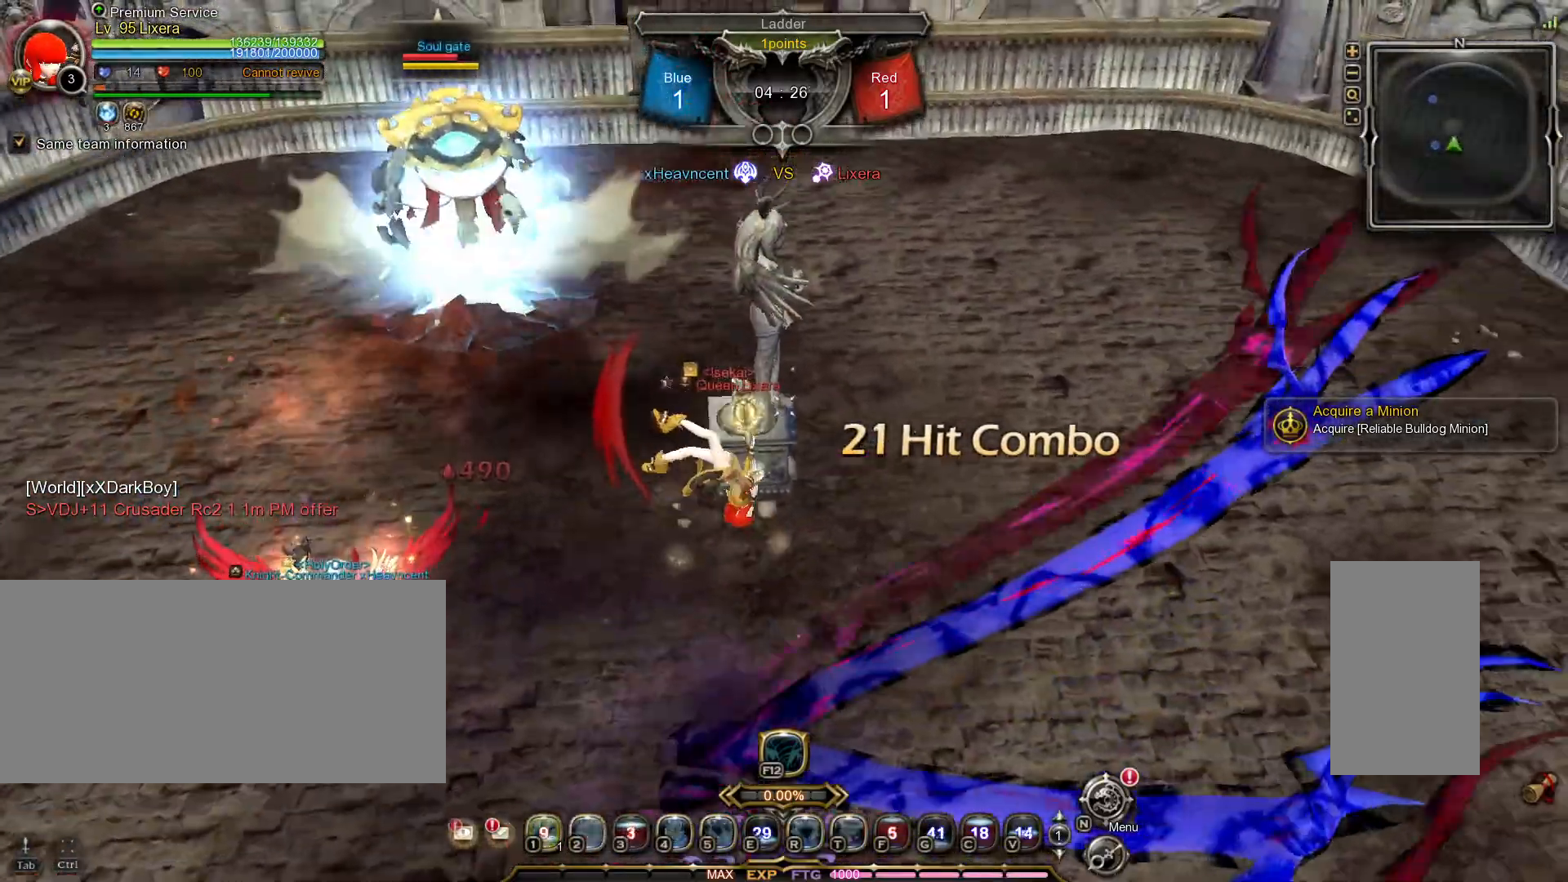
{"keys": [], "mouse": [], "events": []}
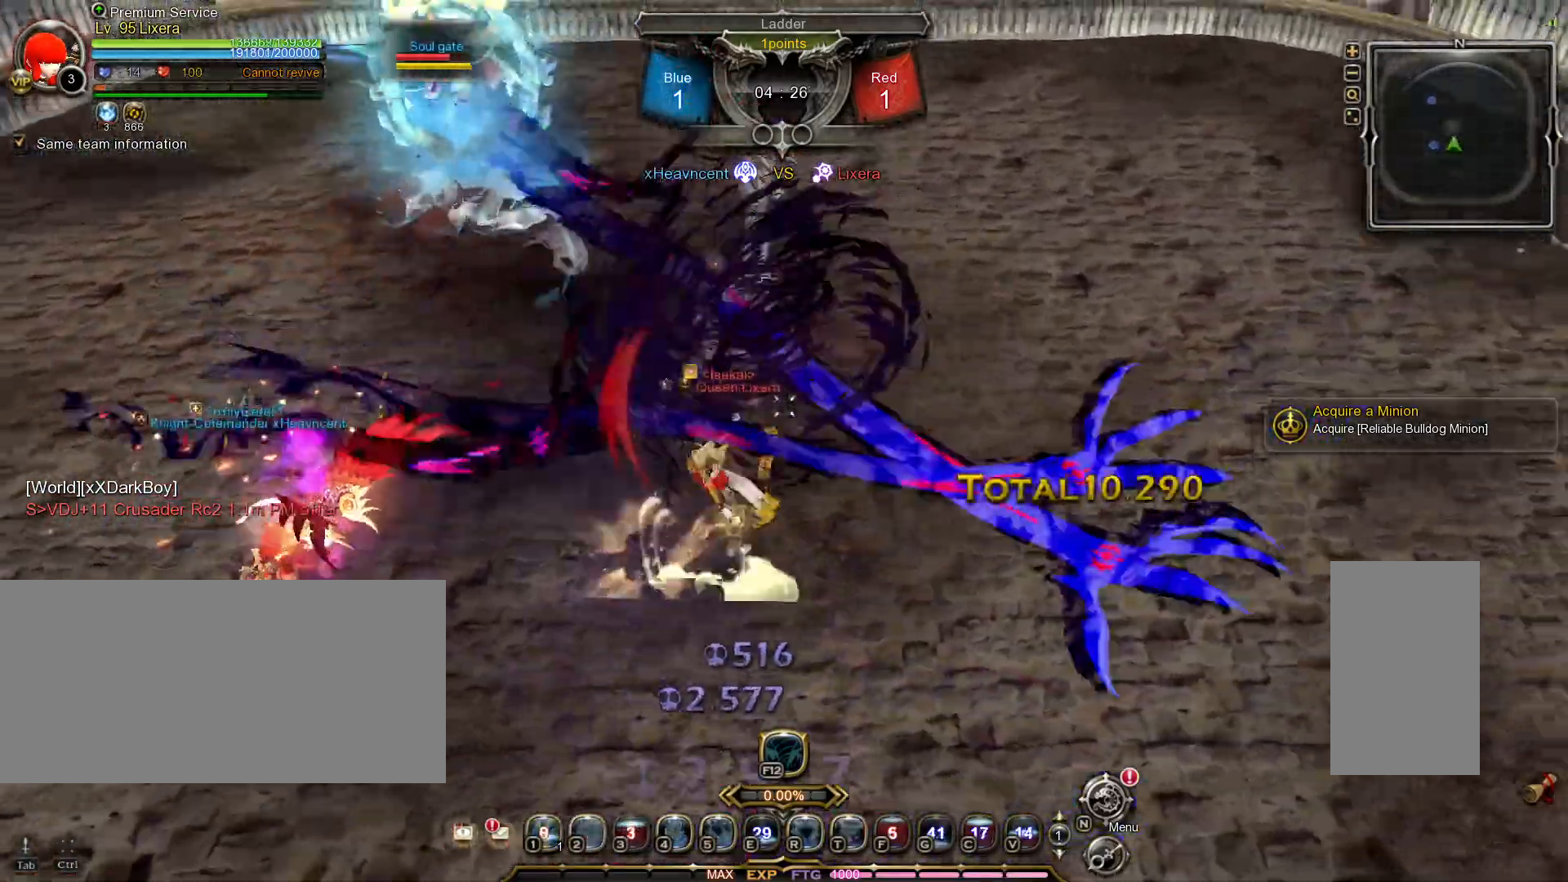
{"keys": [], "mouse": [], "events": []}
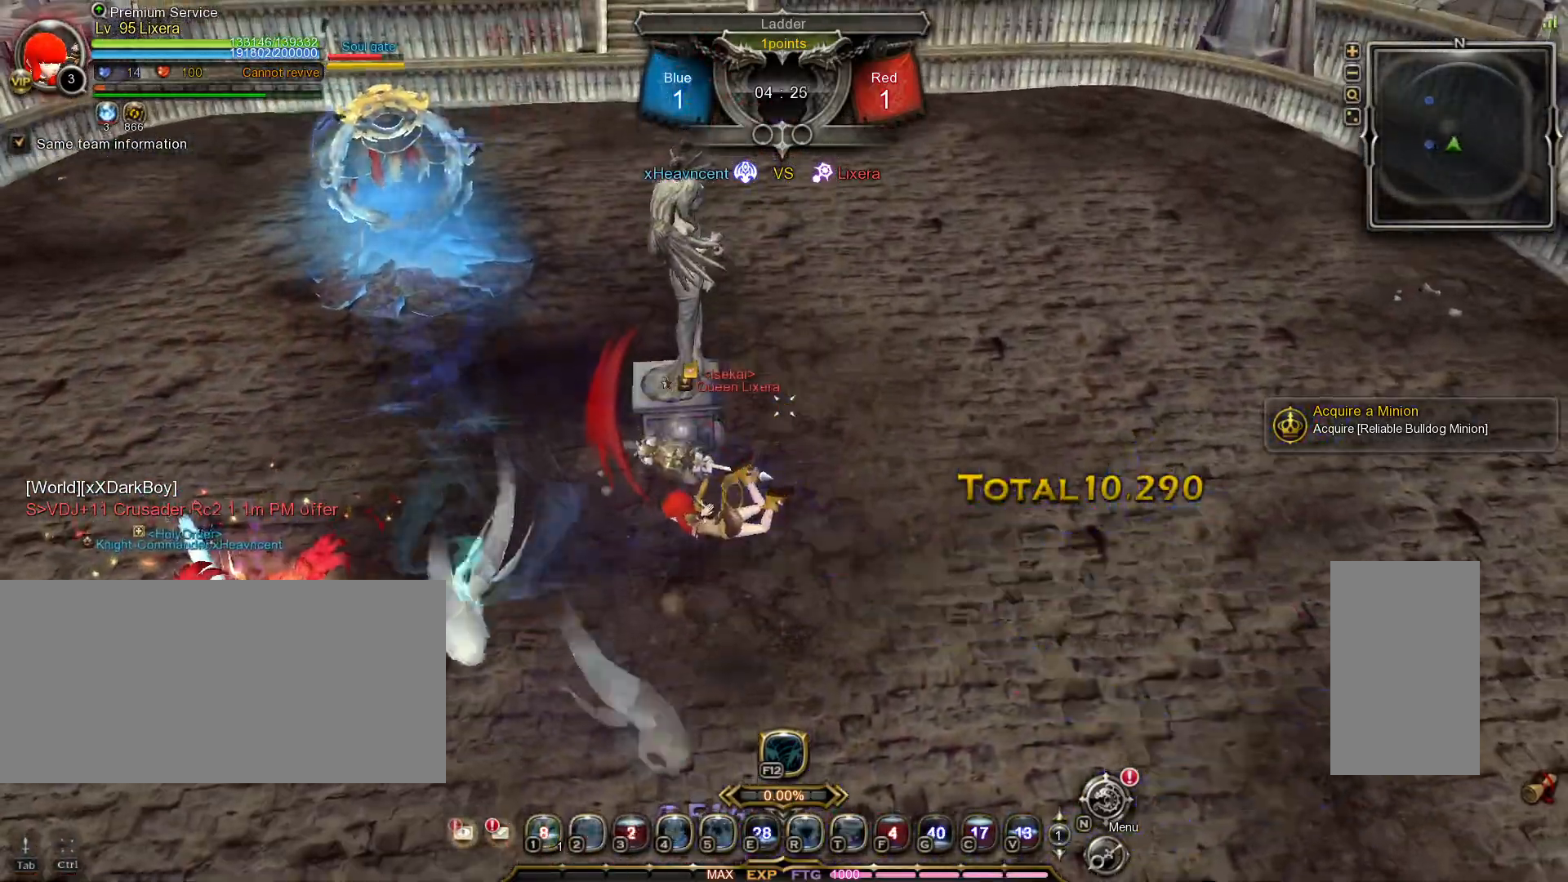
{"keys": [], "mouse": [], "events": []}
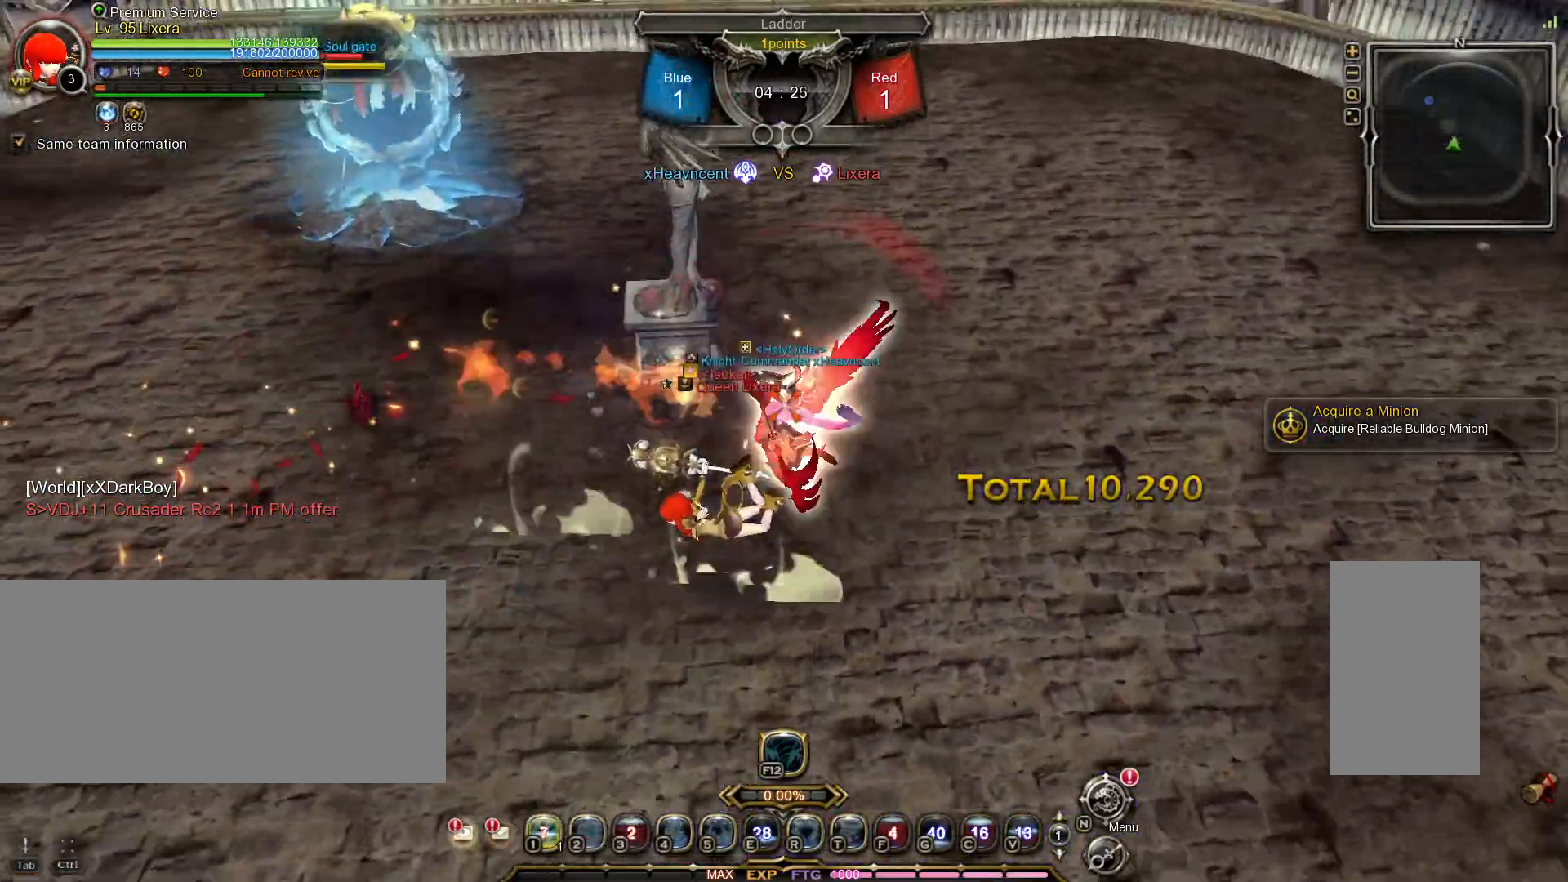
{"keys": ["d", "shift_l"], "mouse": [], "events": [[217, "d", "down"], [233, "shift_l", "down"]]}
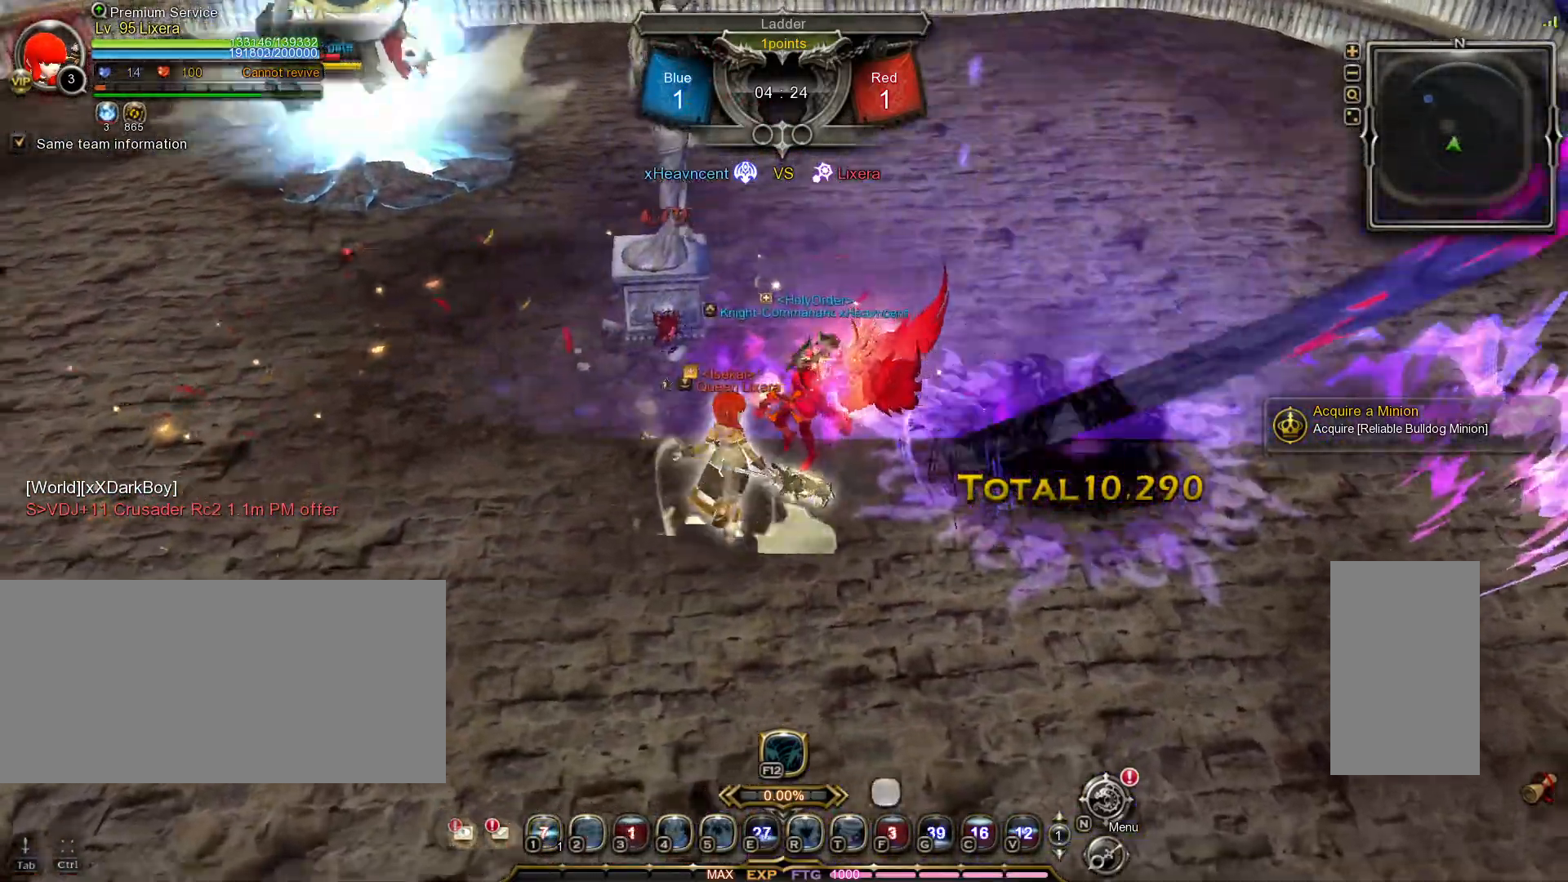
{"keys": [], "mouse": [], "events": [[117, "d", "up"], [117, "shift_l", "up"], [433, "4", "down"], [500, "4", "up"]]}
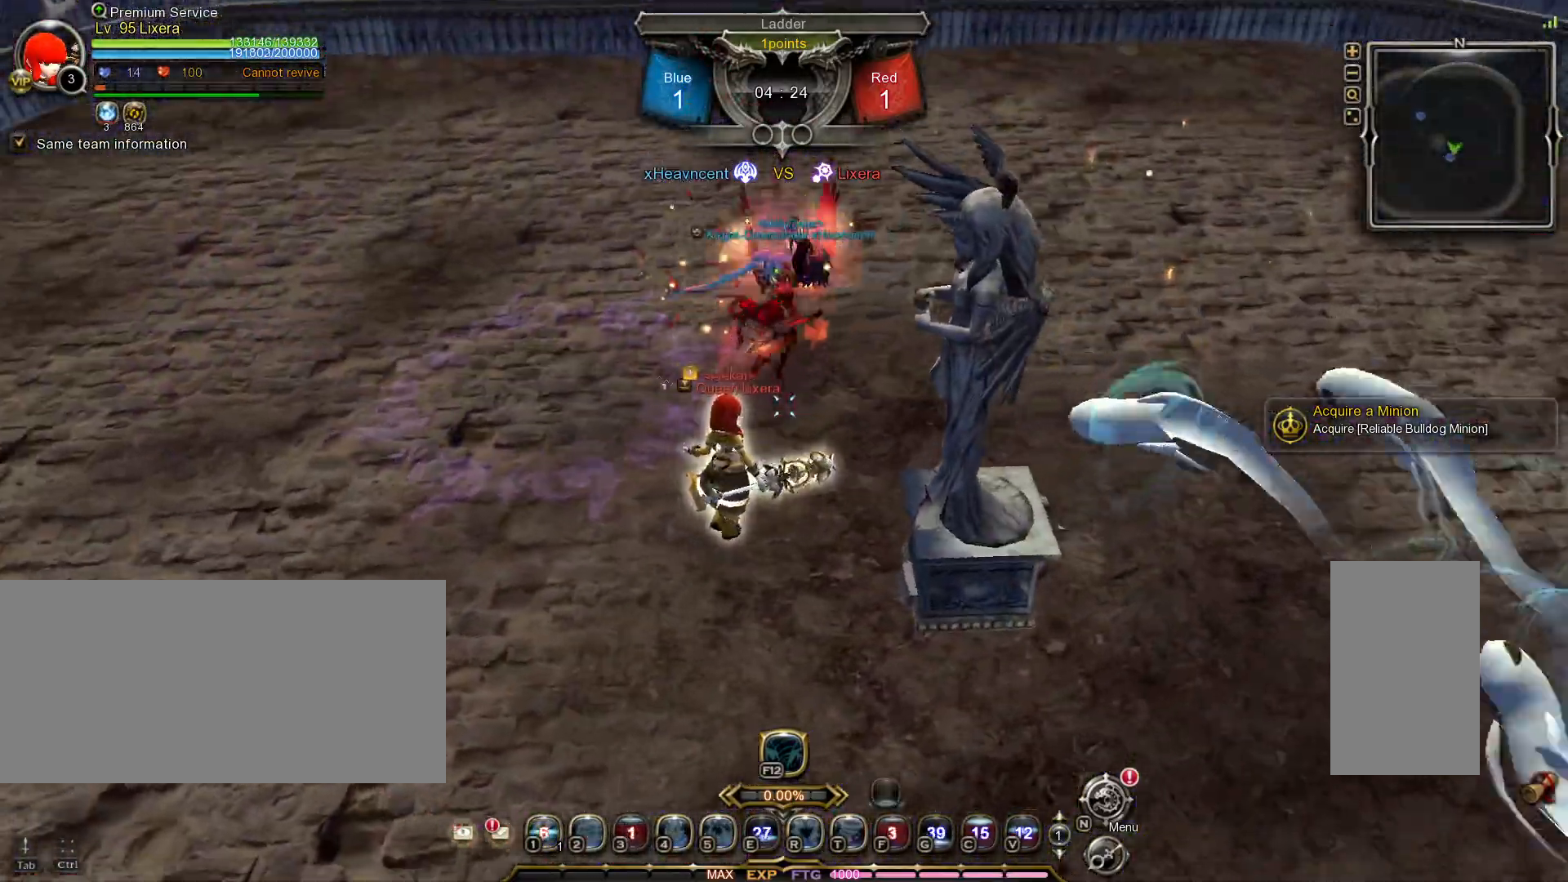
{"keys": [], "mouse": [], "events": [[67, "4", "down"], [150, "4", "up"], [233, "4", "down"], [300, "4", "up"], [367, "4", "down"], [433, "4", "up"]]}
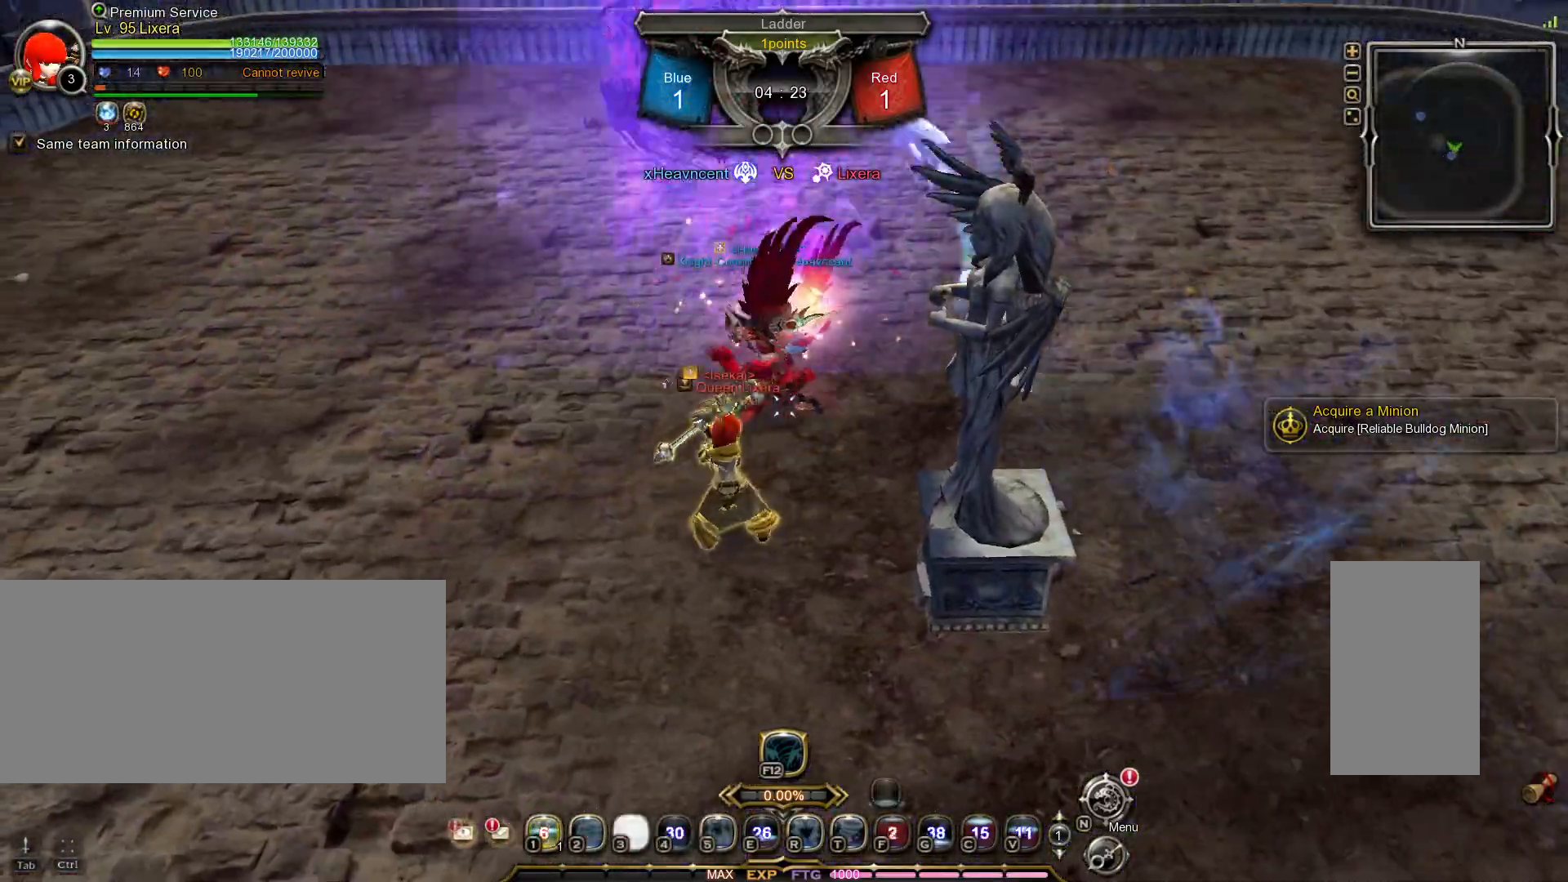
{"keys": [], "mouse": [], "events": []}
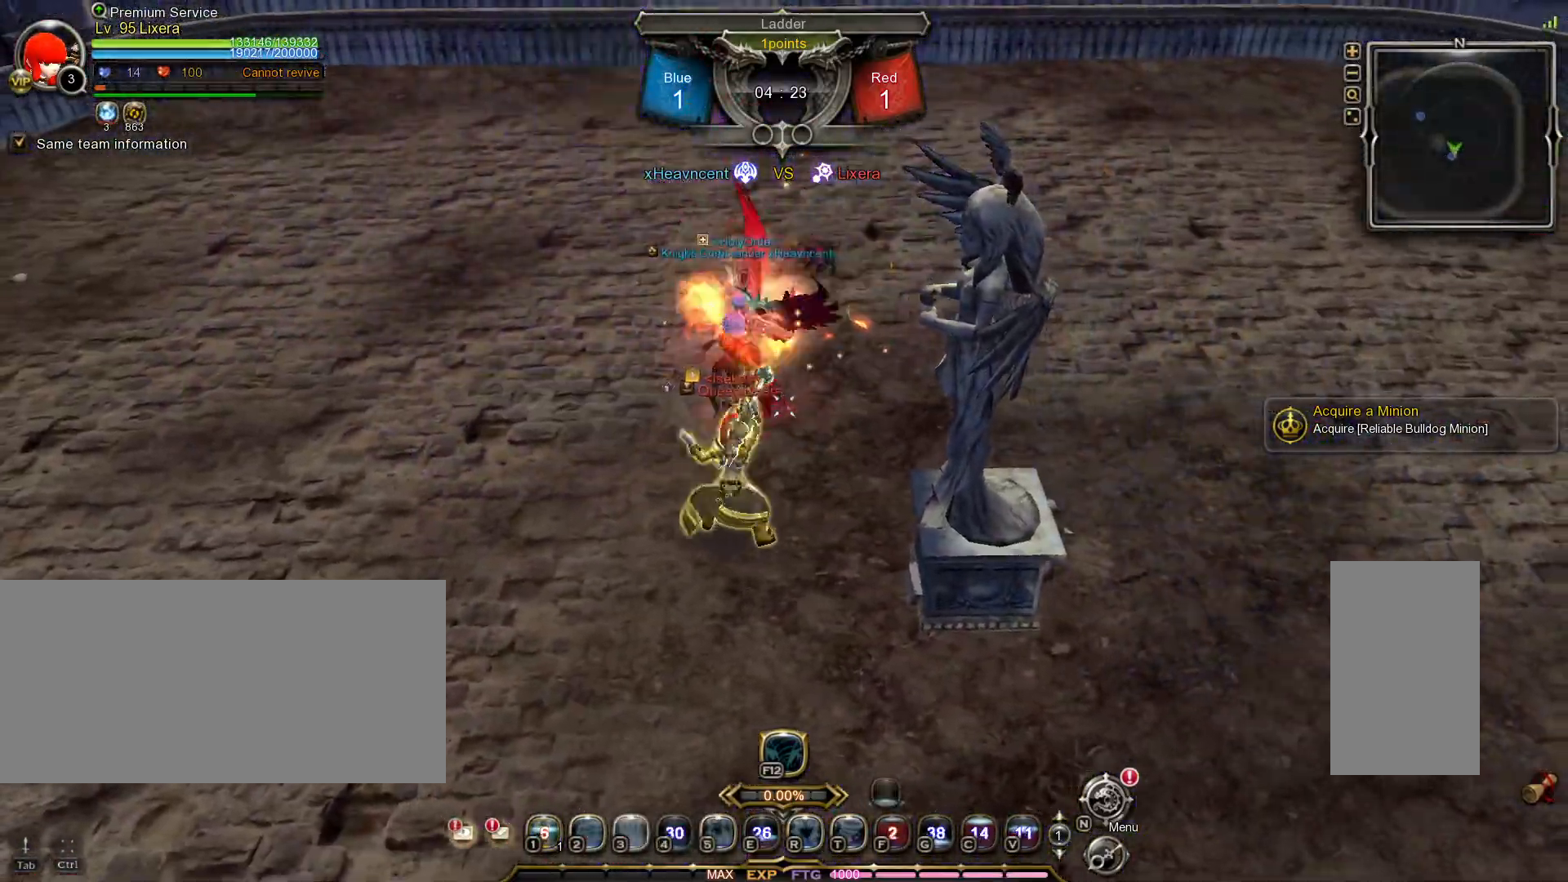
{"keys": [], "mouse": [], "events": []}
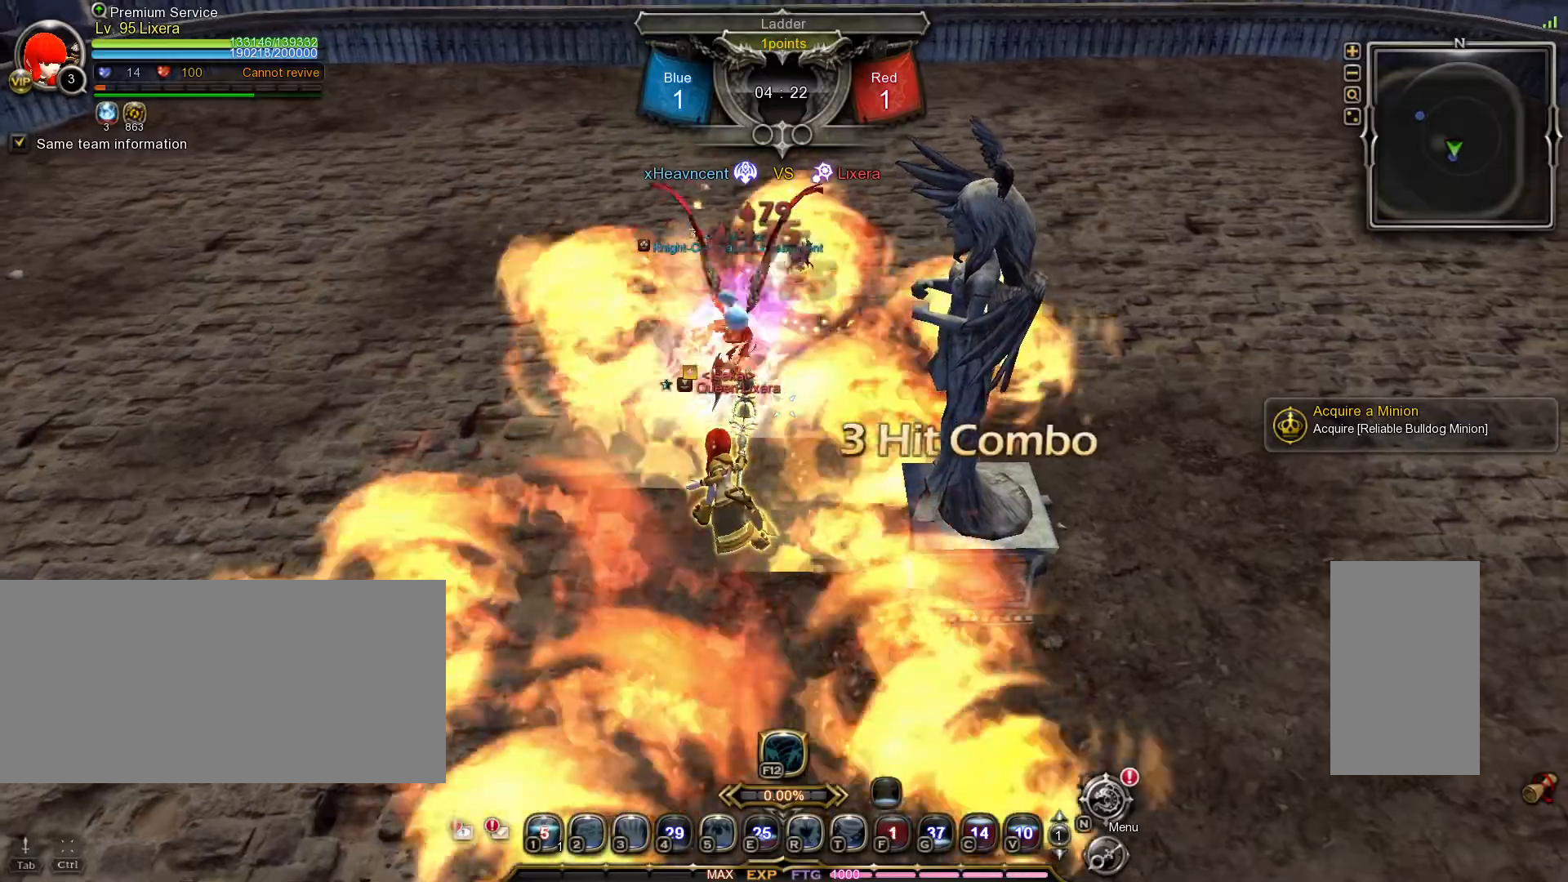
{"keys": ["w"], "mouse": [], "events": [[167, "w", "down"]]}
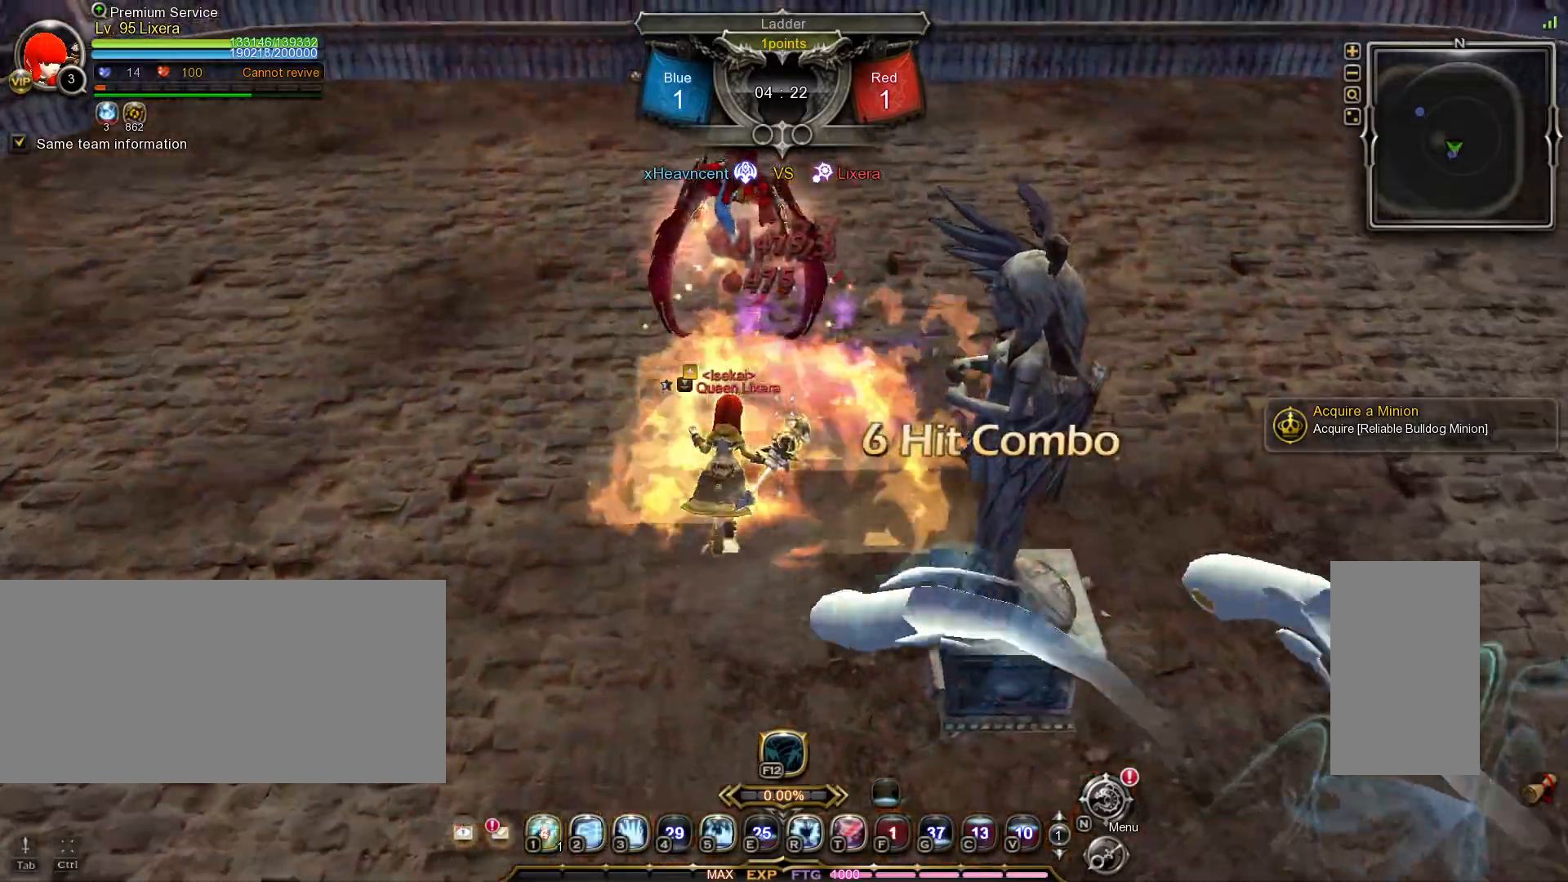
{"keys": ["w"], "mouse": [], "events": []}
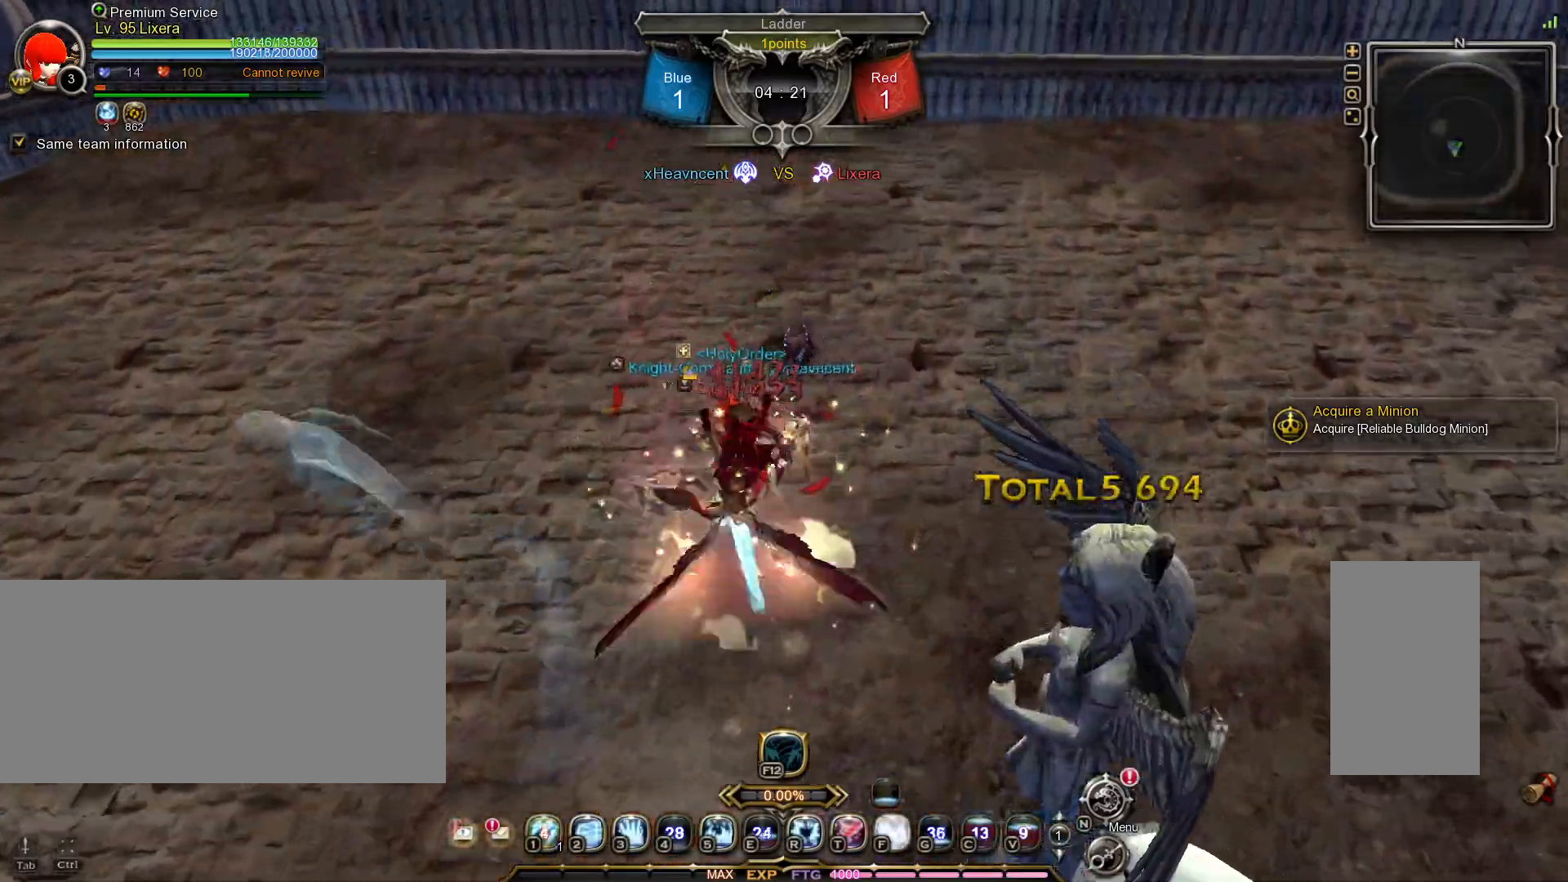
{"keys": ["3", "w"], "mouse": [], "events": [[367, "3", "down"], [433, "3", "up"], [483, "3", "down"]]}